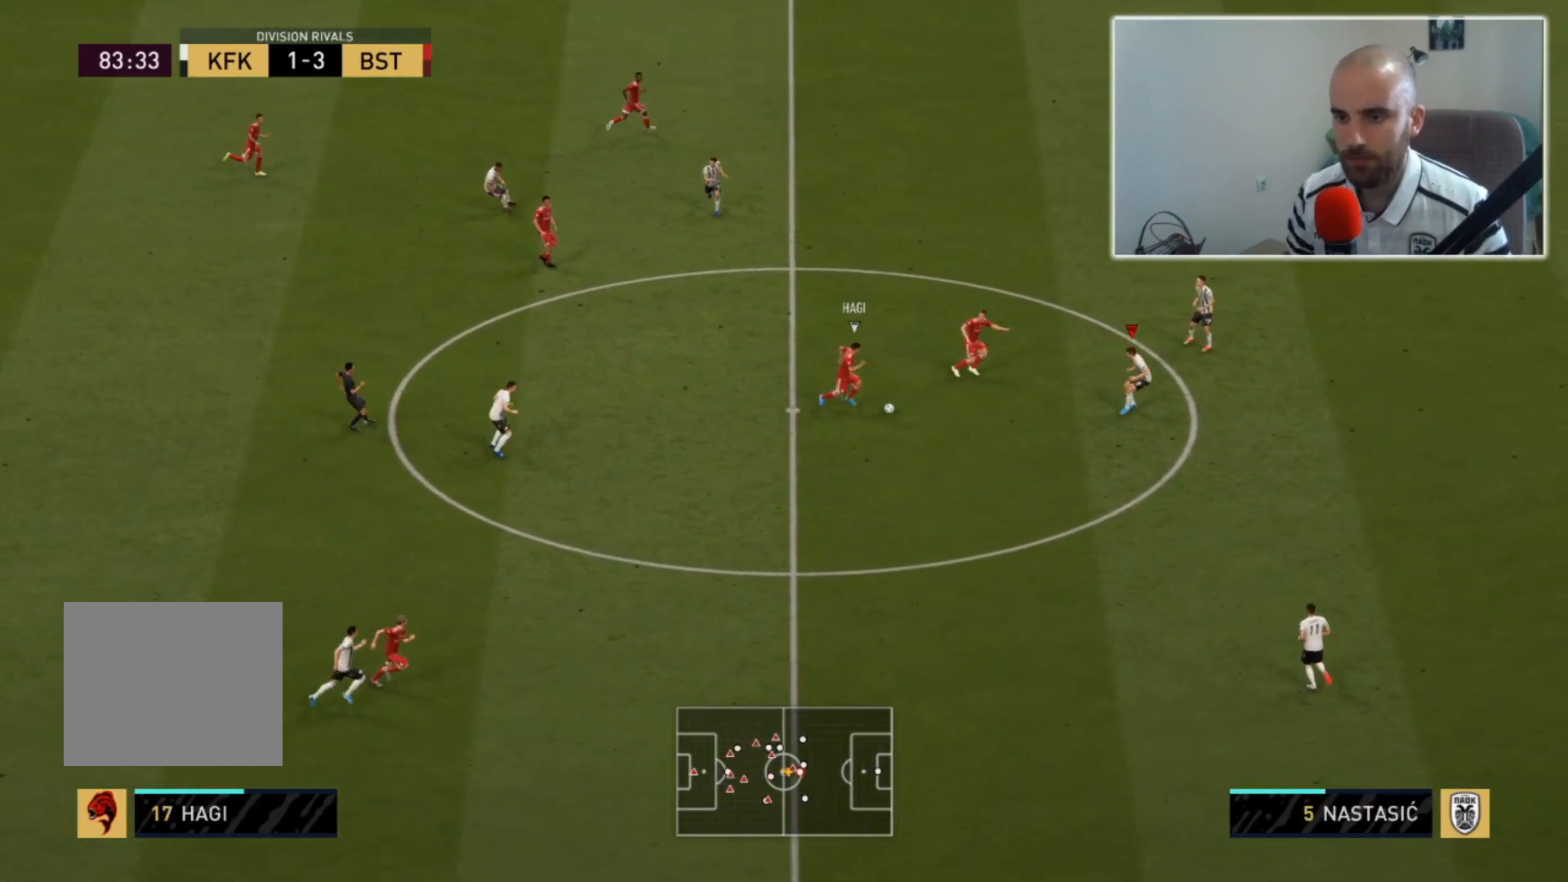
Gameplay with a controller (PlayStation layout); each line is a JSON object with the inputs held at the frame after it. "events" lists button and stick changes between this image and that frame as [ms after this image, input, new state], when the widget could be followed in between. Not read: R1.
{"buttons": ["L2", "R2"], "left_stick": "left", "right_stick": "center", "events": [[33, "L2", "down"], [133, "left_stick", "down-left"], [400, "left_stick", "left"]]}
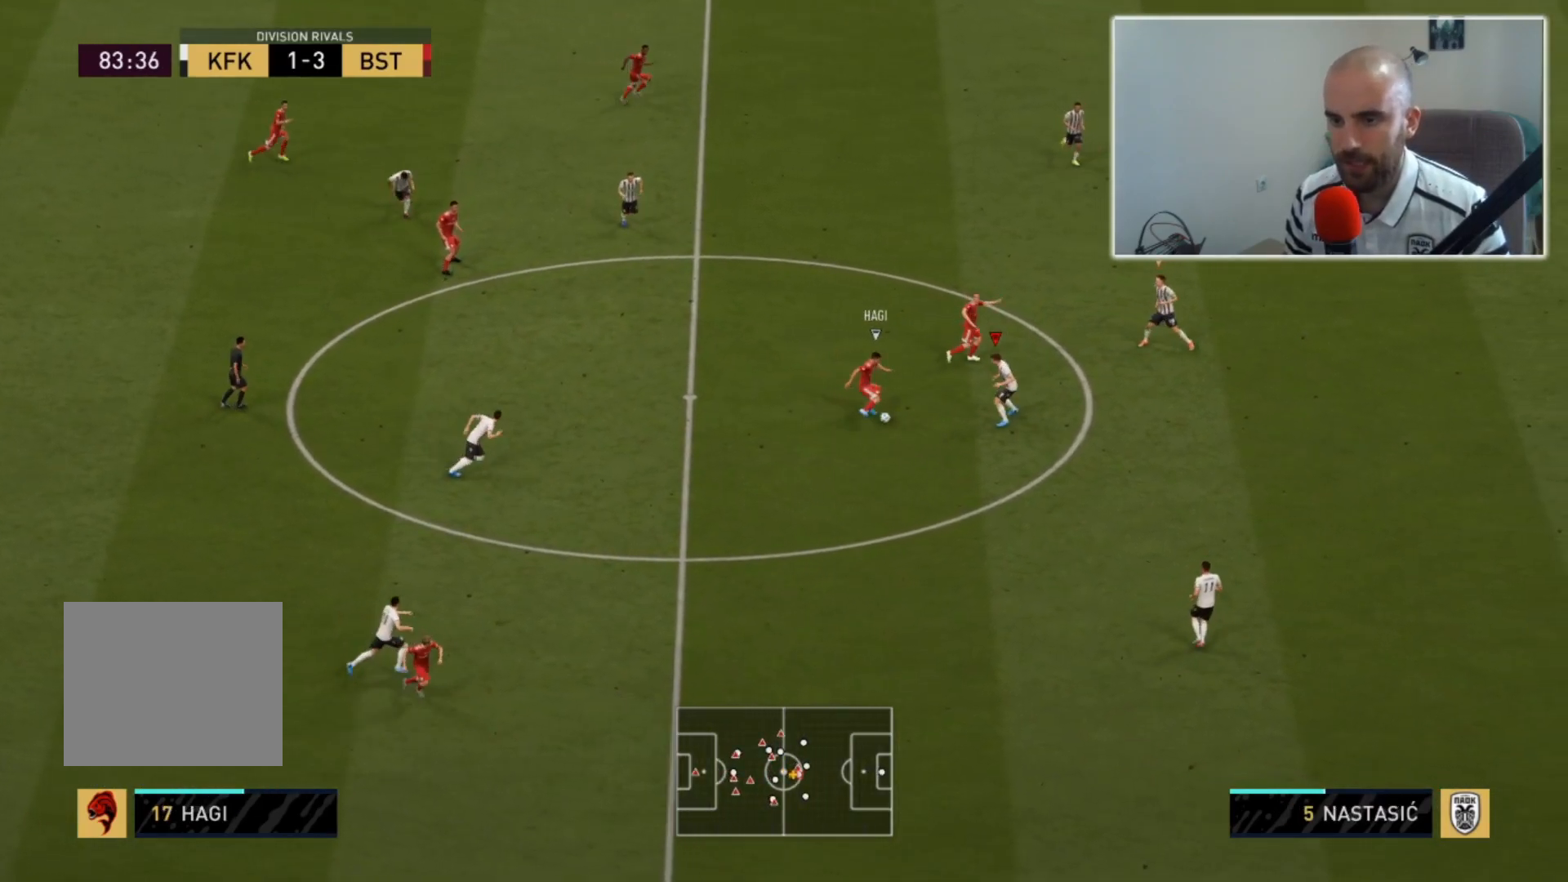
{"buttons": ["L2", "R2"], "left_stick": "up-left", "right_stick": "center", "events": [[33, "CIRCLE", "down"], [100, "CIRCLE", "up"], [133, "left_stick", "down-left"], [467, "left_stick", "up-left"]]}
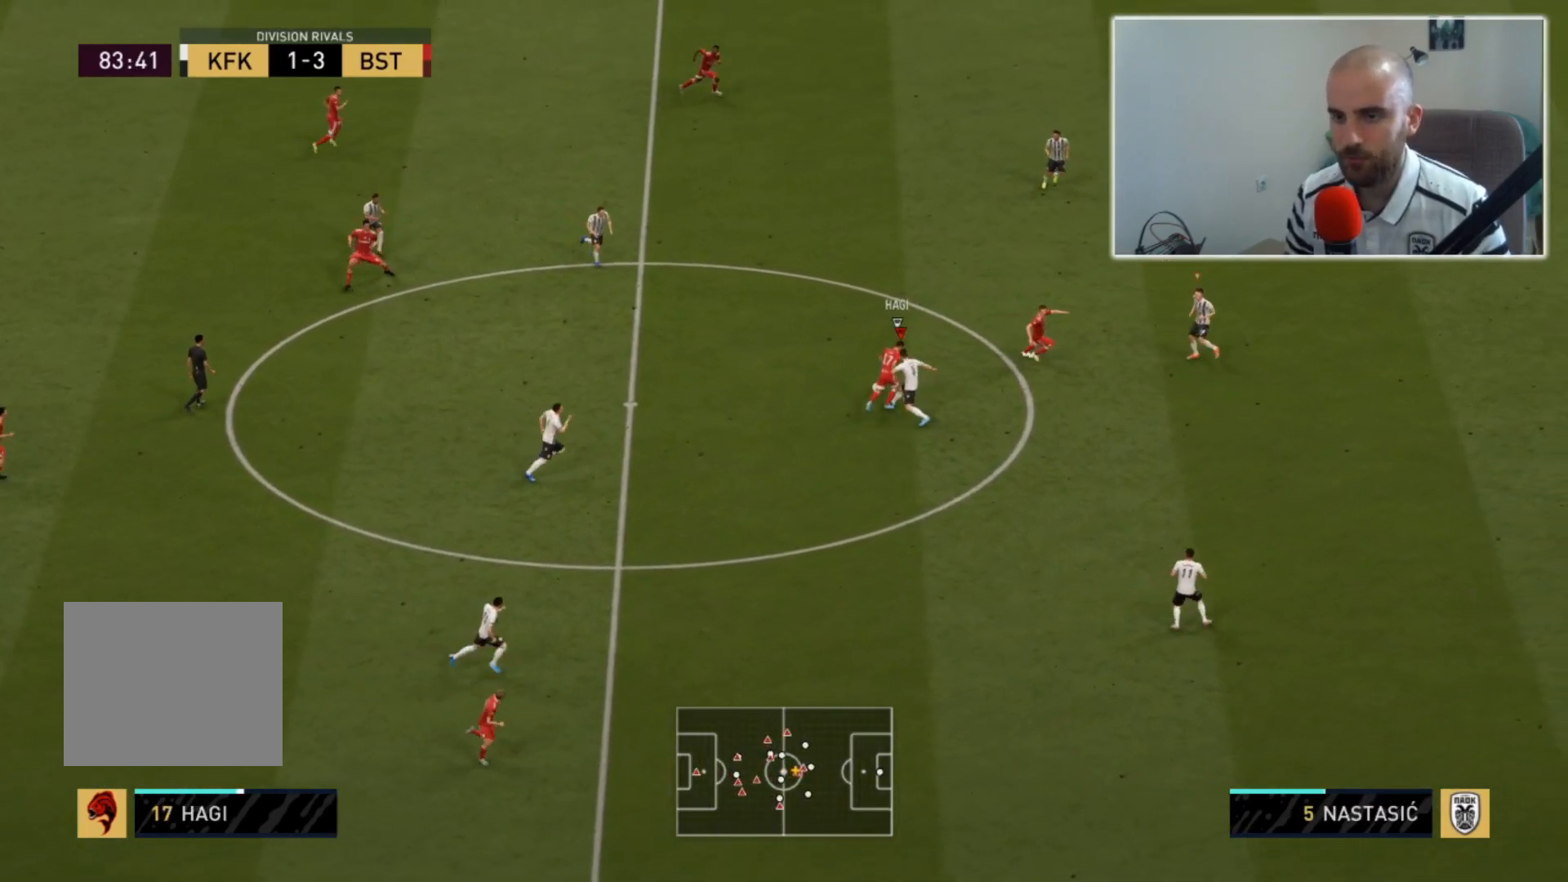
{"buttons": ["L2", "R2"], "left_stick": "up-right", "right_stick": "center", "events": [[200, "left_stick", "up"], [333, "left_stick", "up-right"]]}
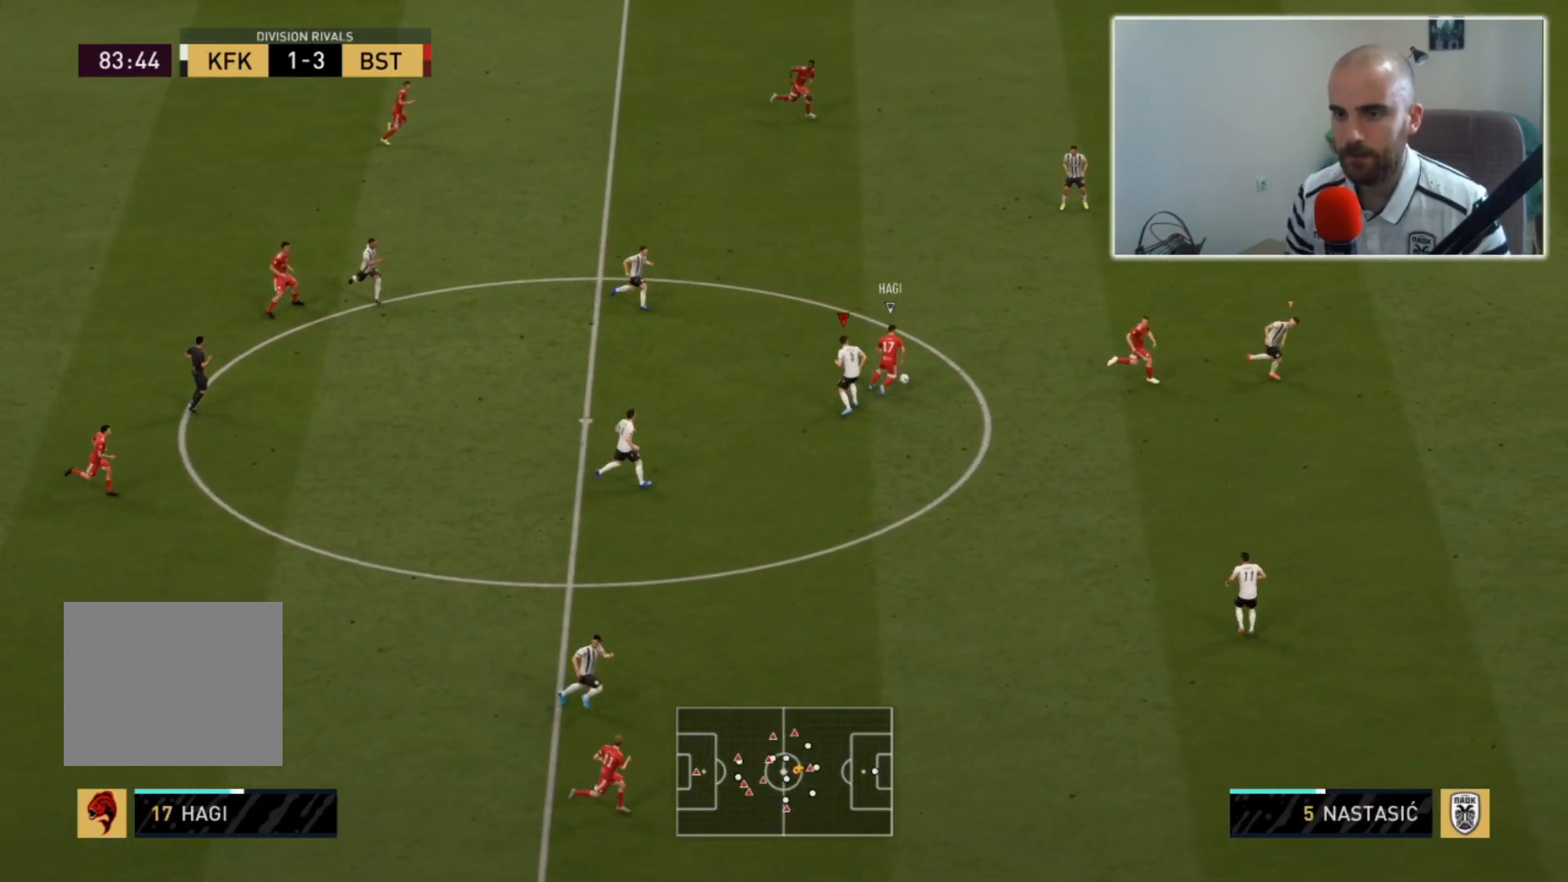
{"buttons": ["L2", "R2"], "left_stick": "right", "right_stick": "up-right", "events": [[350, "left_stick", "right"], [400, "right_stick", "up-right"]]}
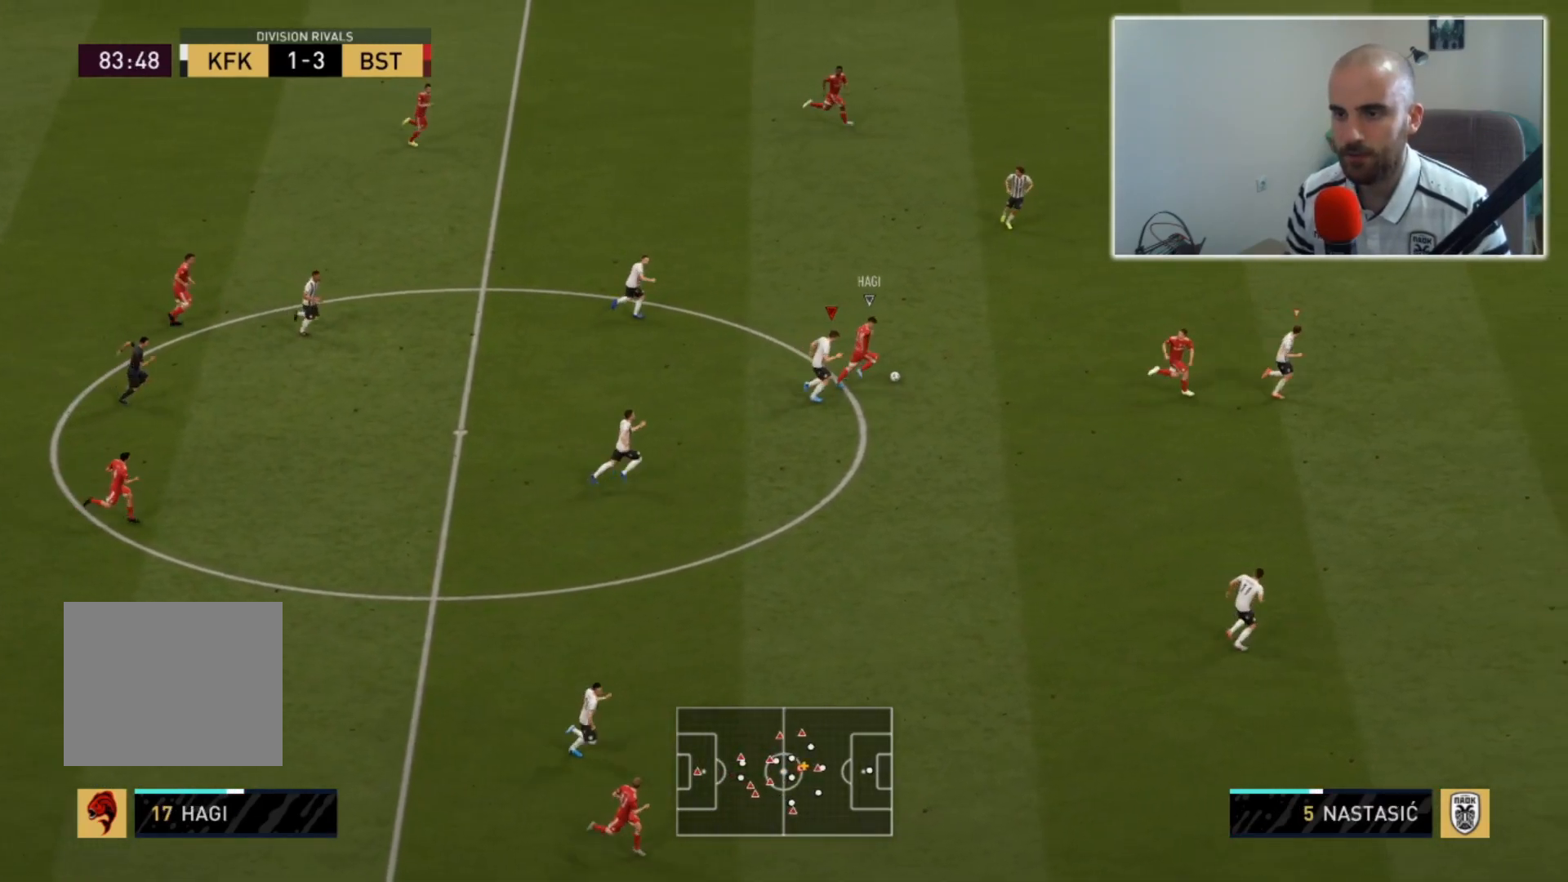
{"buttons": ["L2", "R2"], "left_stick": "right", "right_stick": "center", "events": [[67, "right_stick", "center"], [100, "left_stick", "down-right"], [267, "left_stick", "right"]]}
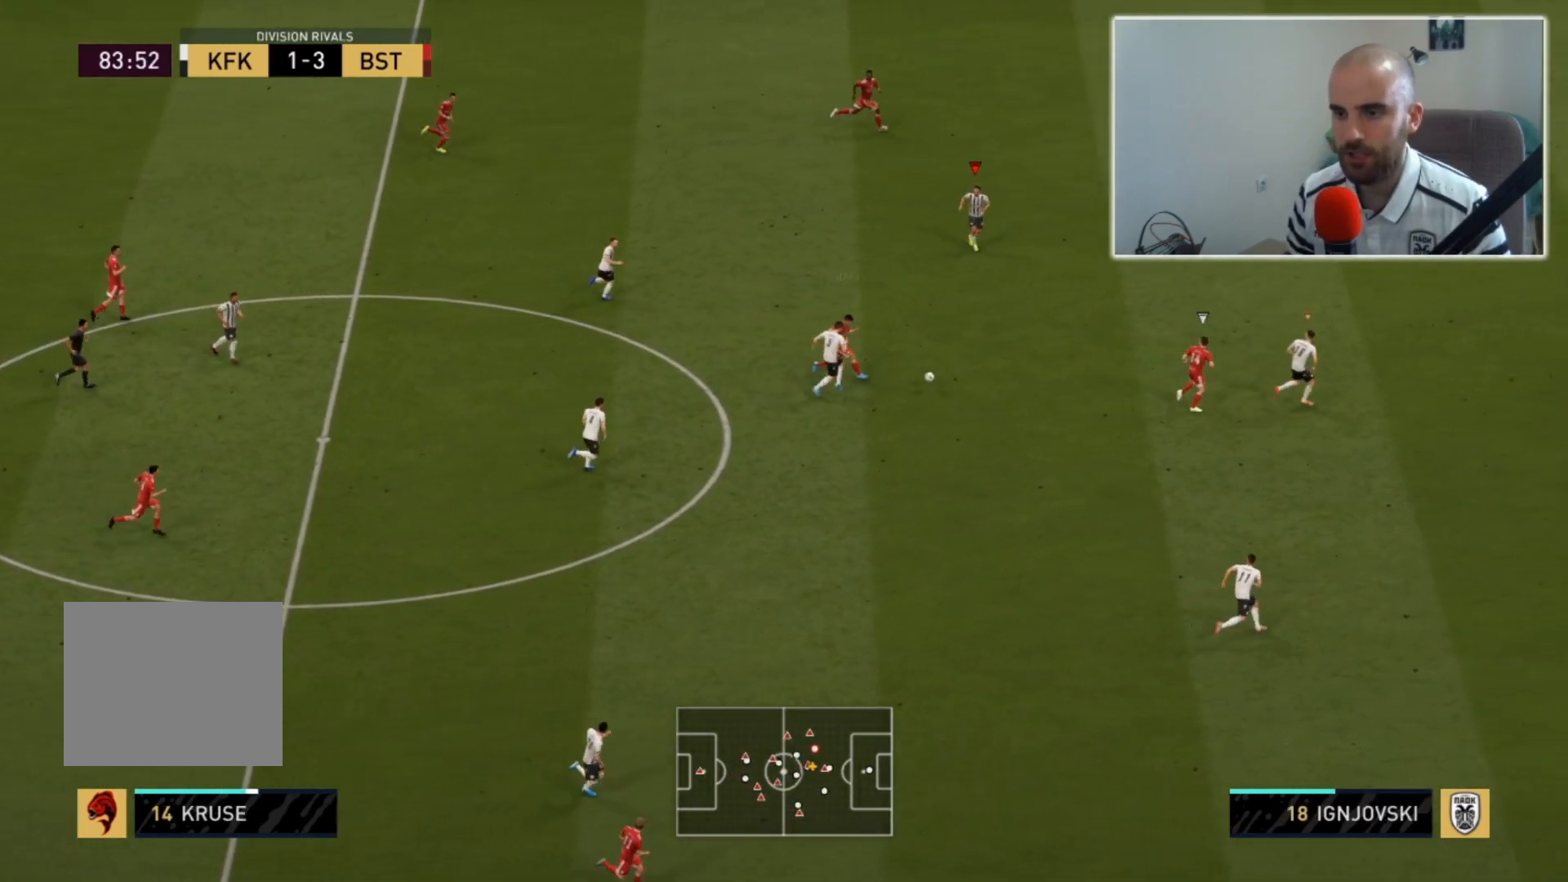
{"buttons": ["L2", "R2"], "left_stick": "down-right", "right_stick": "center", "events": [[167, "right_stick", "down-right"], [367, "right_stick", "center"], [433, "left_stick", "down-right"]]}
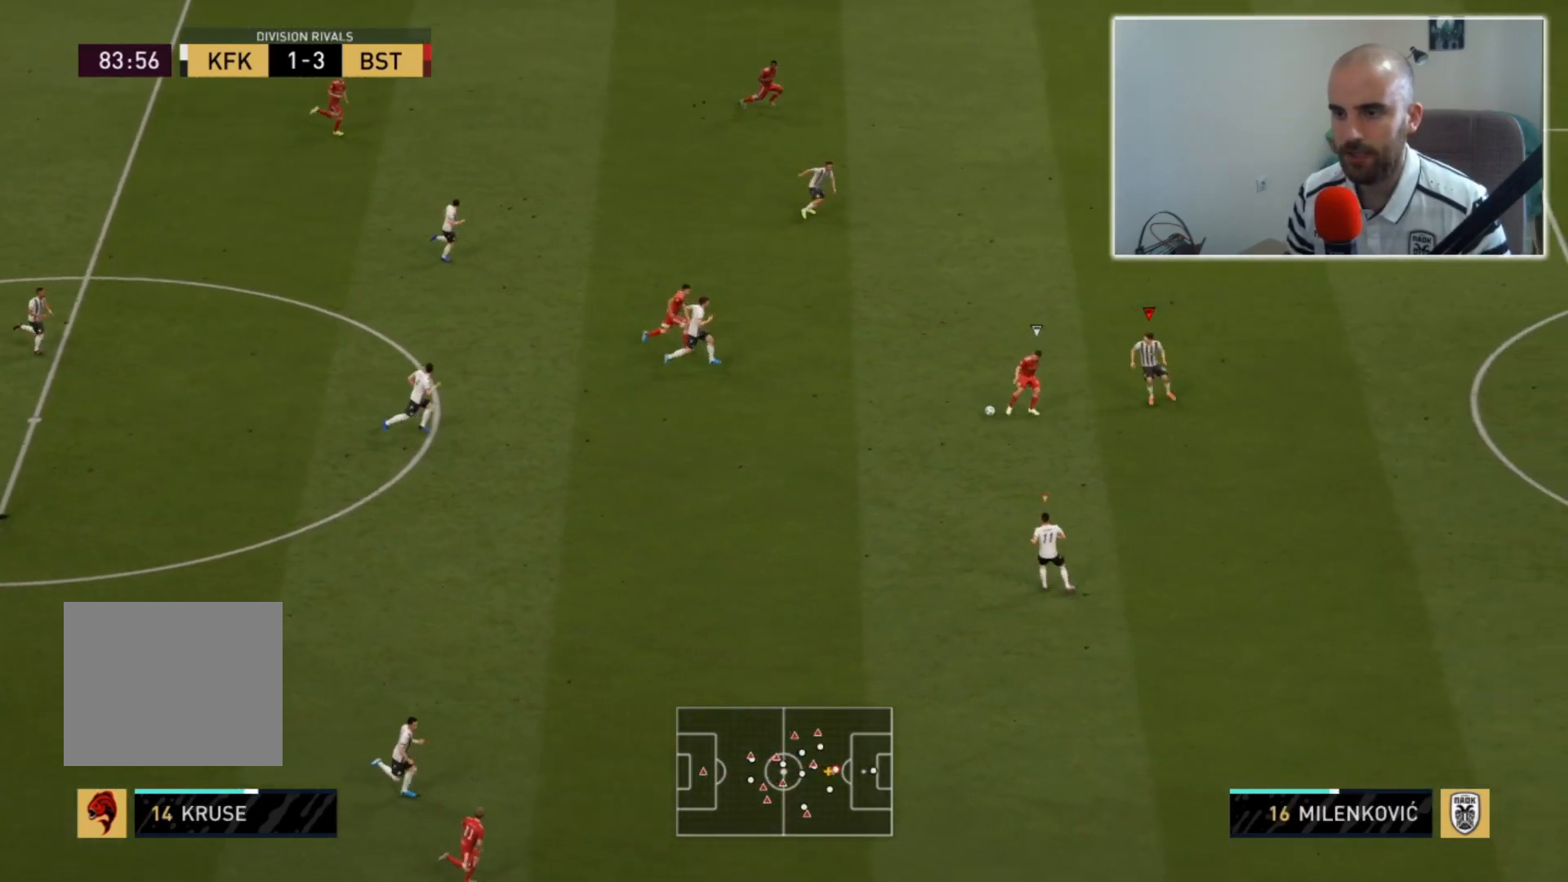
{"buttons": ["L2", "R2"], "left_stick": "down-left", "right_stick": "center", "events": [[233, "left_stick", "down-left"]]}
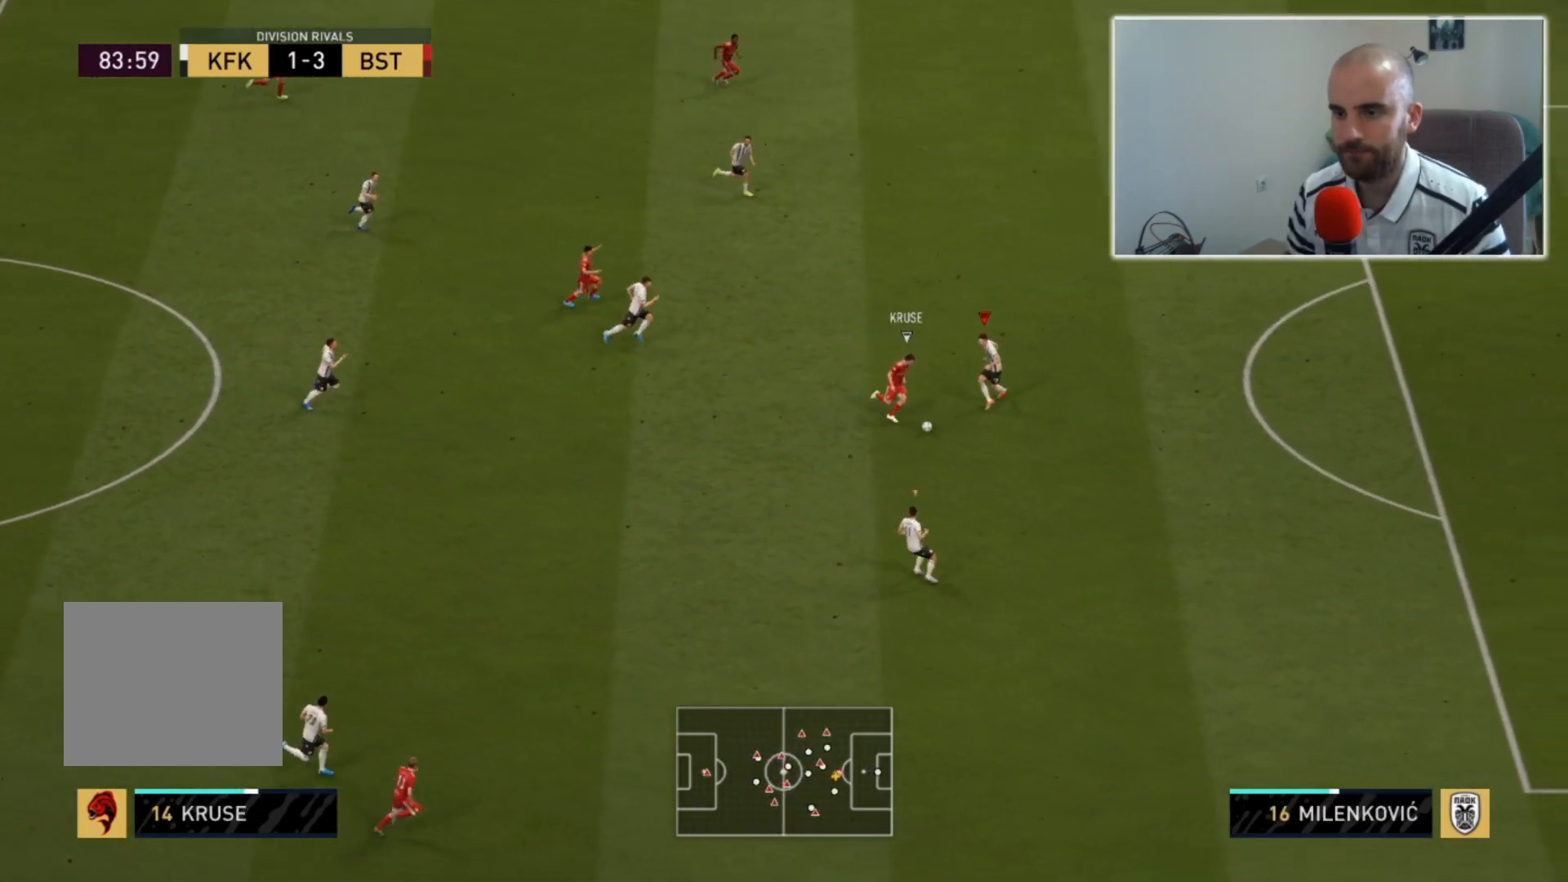
{"buttons": ["L2", "R2"], "left_stick": "down-right", "right_stick": "center", "events": [[233, "left_stick", "down-right"]]}
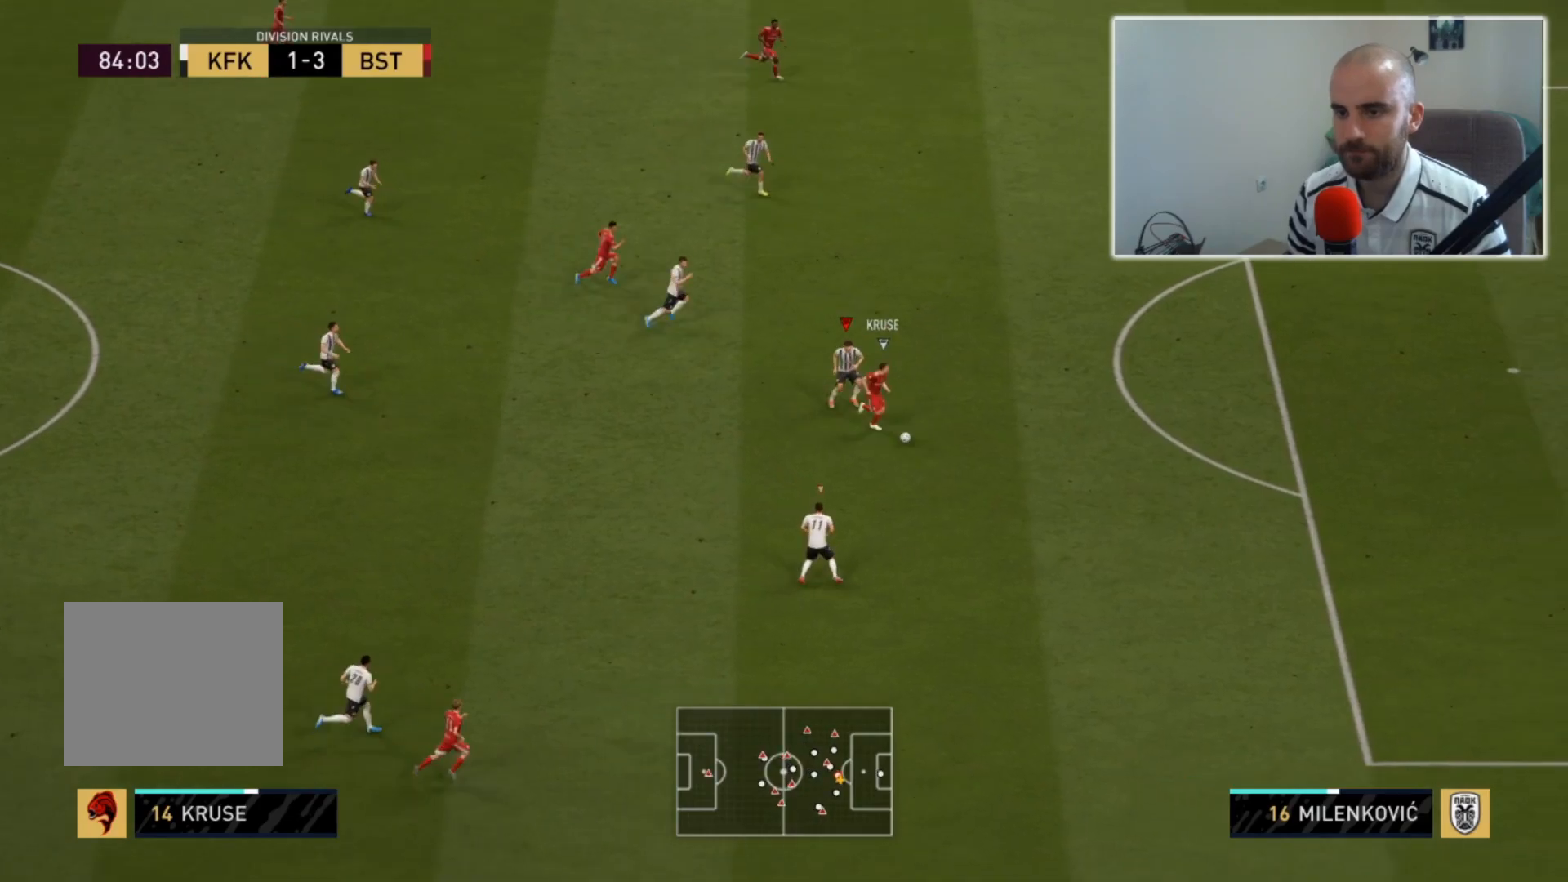
{"buttons": ["R2"], "left_stick": "right", "right_stick": "center", "events": [[200, "L2", "up"], [367, "left_stick", "right"]]}
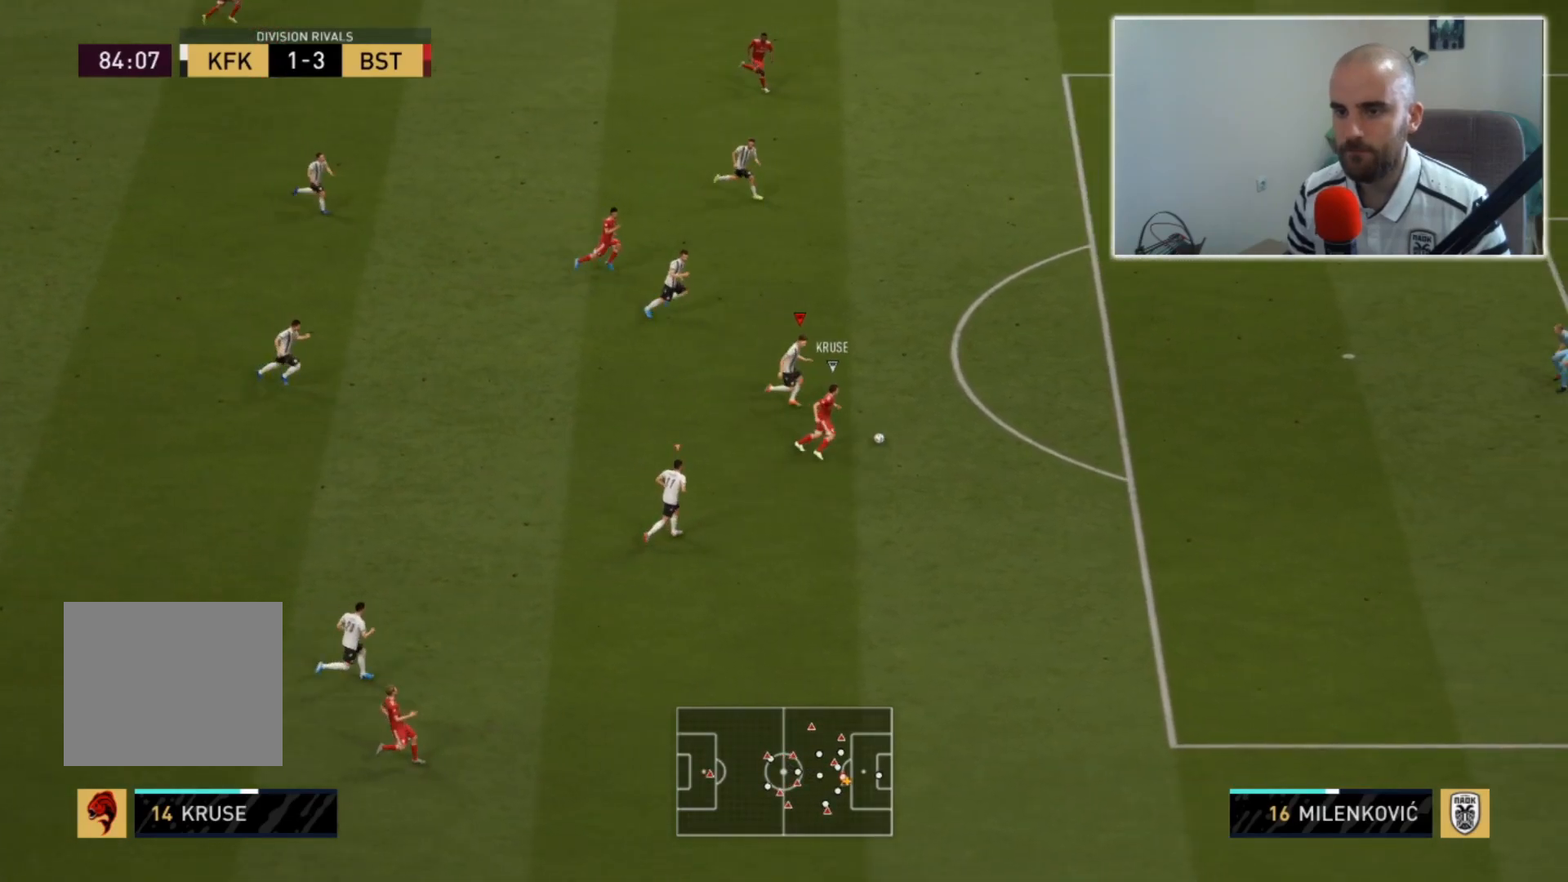
{"buttons": ["R2"], "left_stick": "right", "right_stick": "center", "events": []}
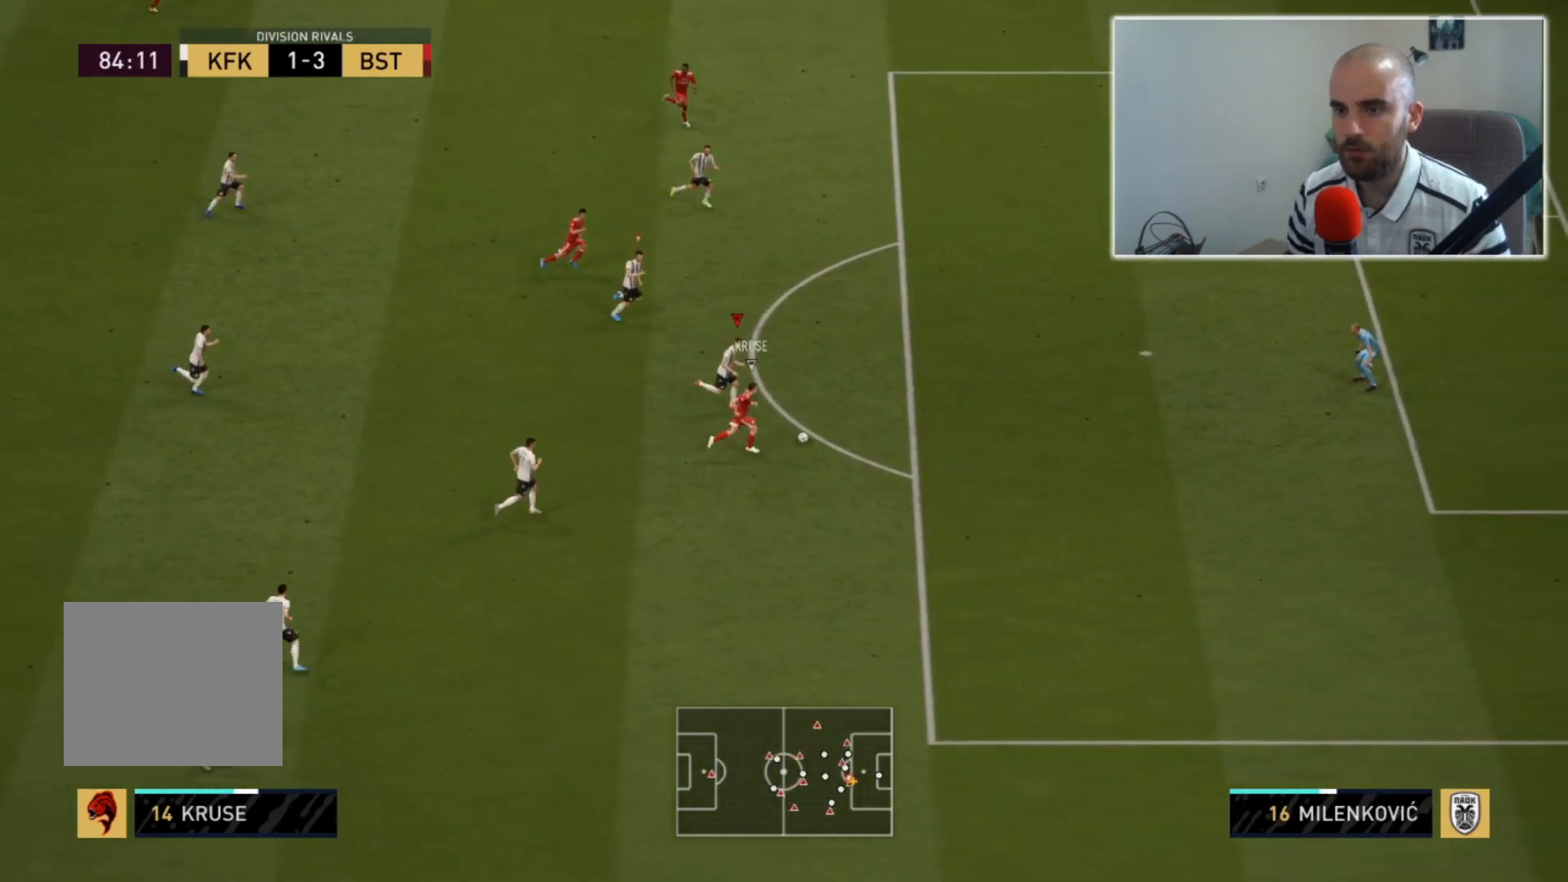
{"buttons": ["CIRCLE", "TRIANGLE", "R2"], "left_stick": "down-right", "right_stick": "center", "events": [[300, "left_stick", "down-right"], [333, "CIRCLE", "down"], [467, "TRIANGLE", "down"]]}
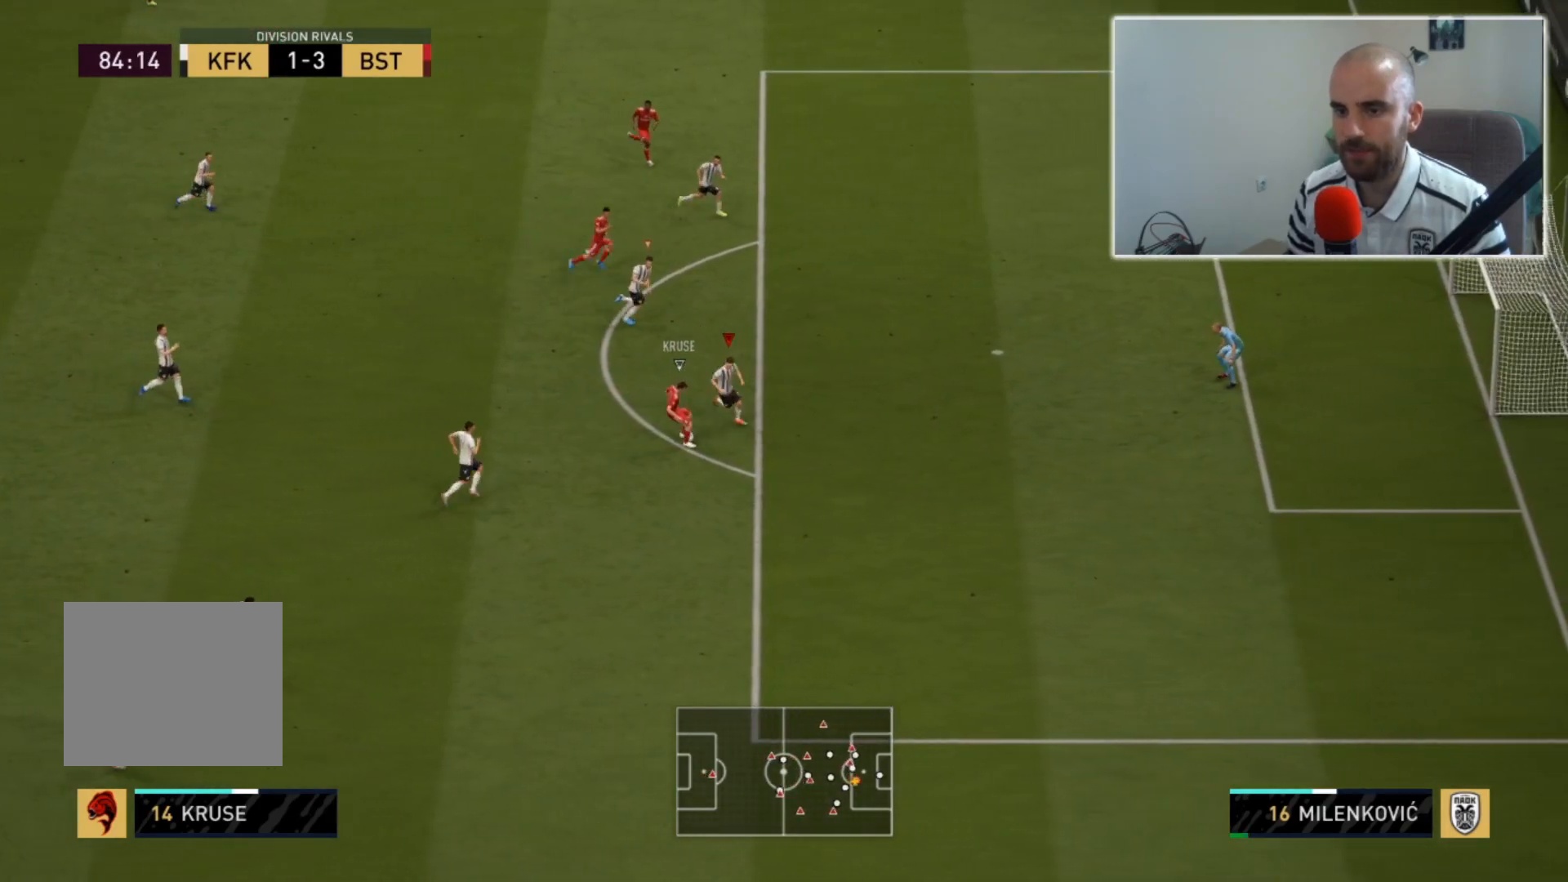
{"buttons": [], "left_stick": "up-left", "right_stick": "center", "events": [[200, "left_stick", "down-left"], [300, "left_stick", "up-left"], [333, "CIRCLE", "up"], [400, "TRIANGLE", "up"], [467, "R2", "up"]]}
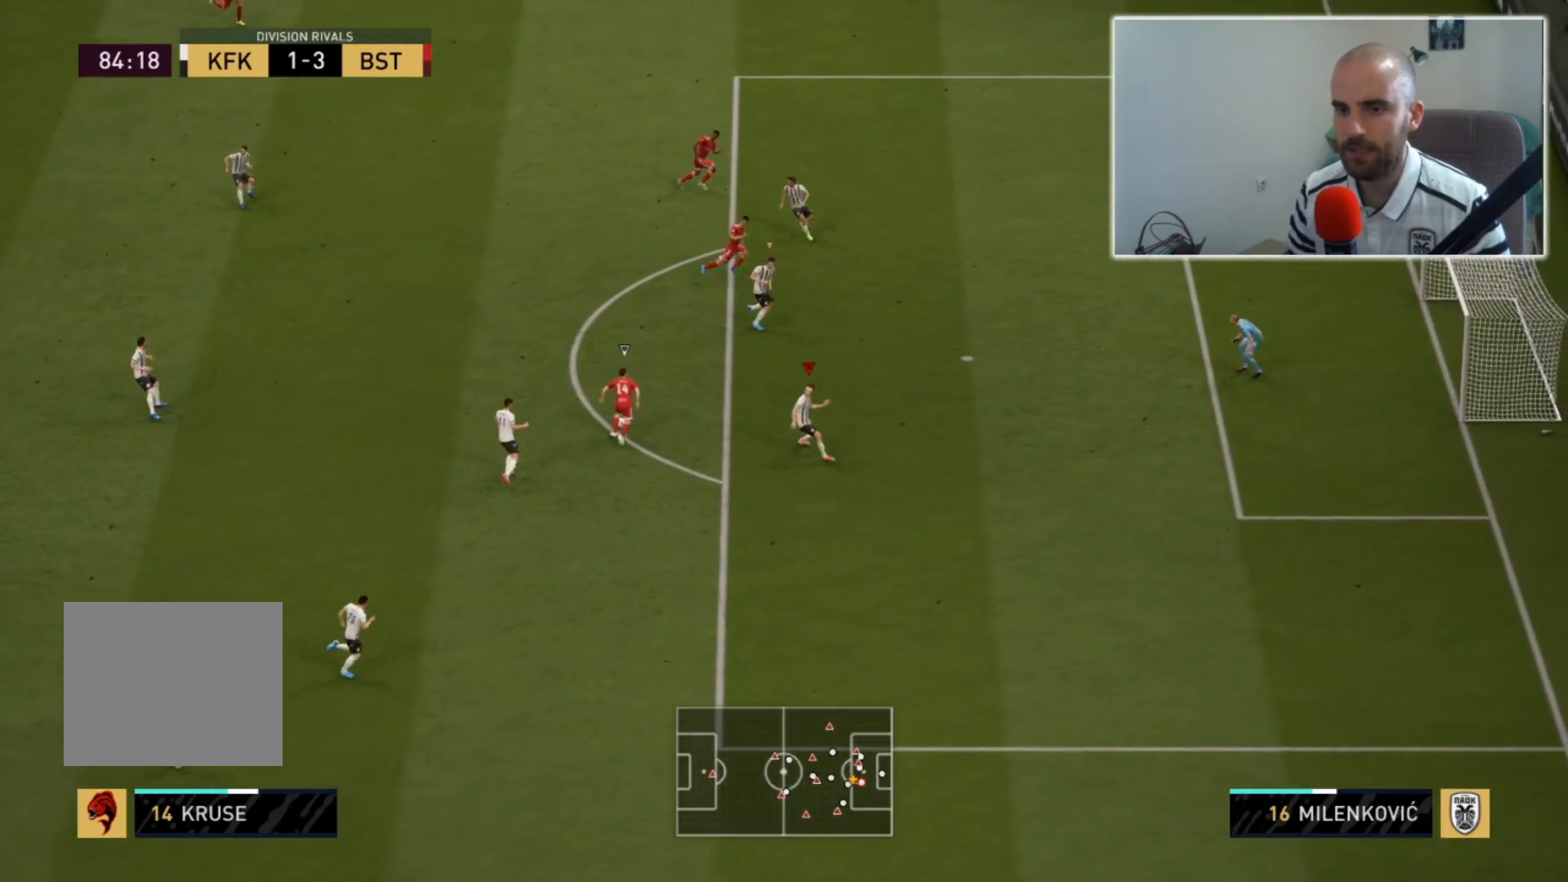
{"buttons": ["L2"], "left_stick": "down", "right_stick": "center", "events": [[100, "left_stick", "down"], [400, "L2", "down"]]}
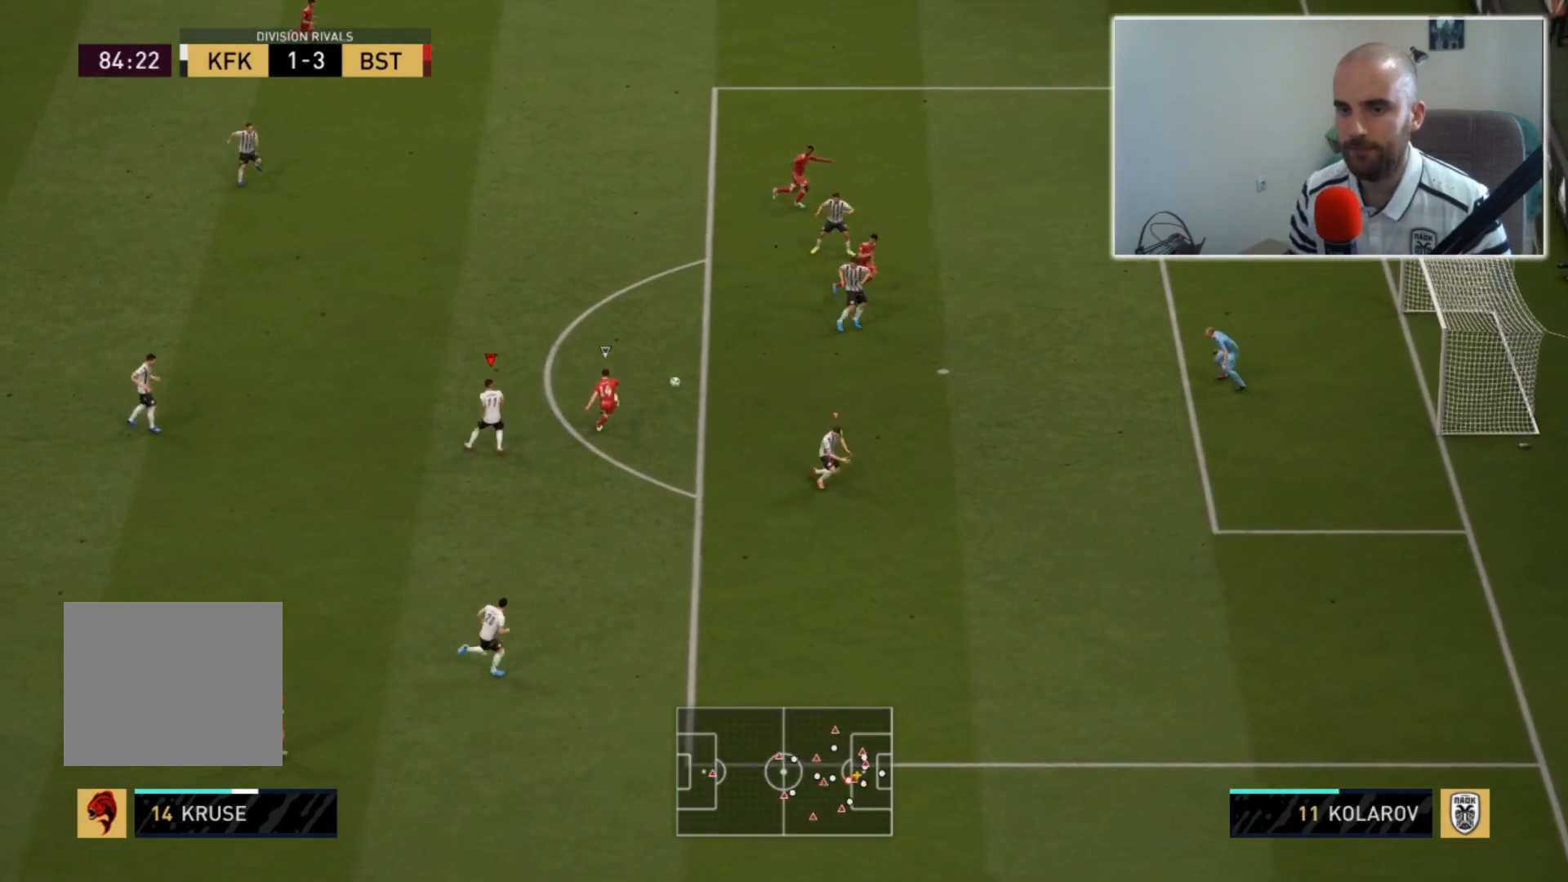
{"buttons": ["TRIANGLE"], "left_stick": "left", "right_stick": "center", "events": [[267, "L2", "up"], [333, "TRIANGLE", "down"], [333, "left_stick", "left"]]}
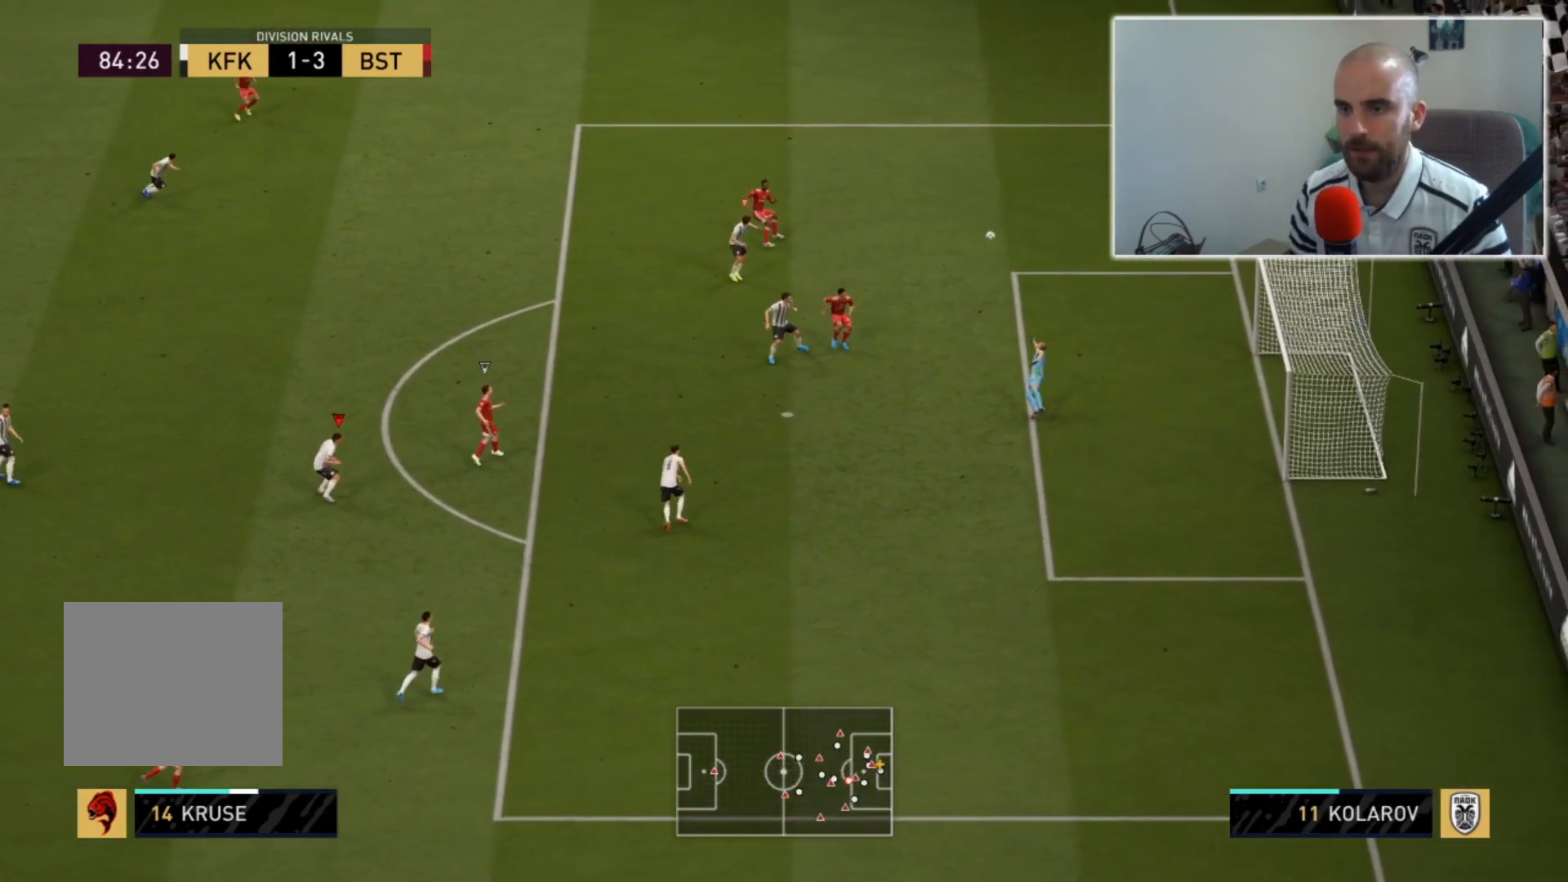
{"buttons": [], "left_stick": "center", "right_stick": "center", "events": [[200, "left_stick", "up-left"], [267, "TRIANGLE", "up"], [400, "left_stick", "center"]]}
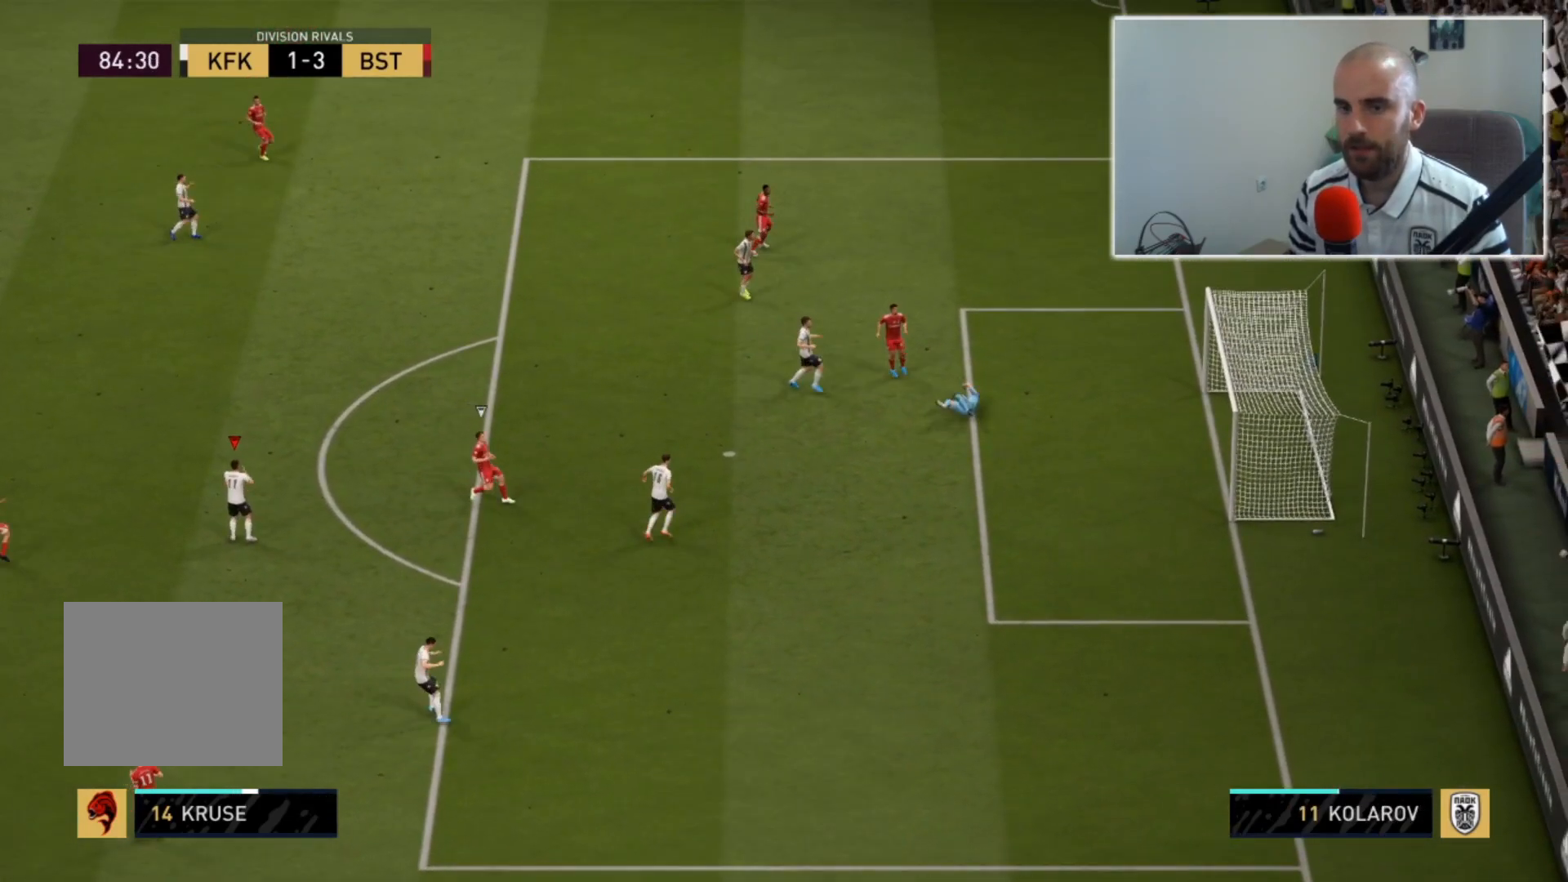
{"buttons": [], "left_stick": "center", "right_stick": "center", "events": []}
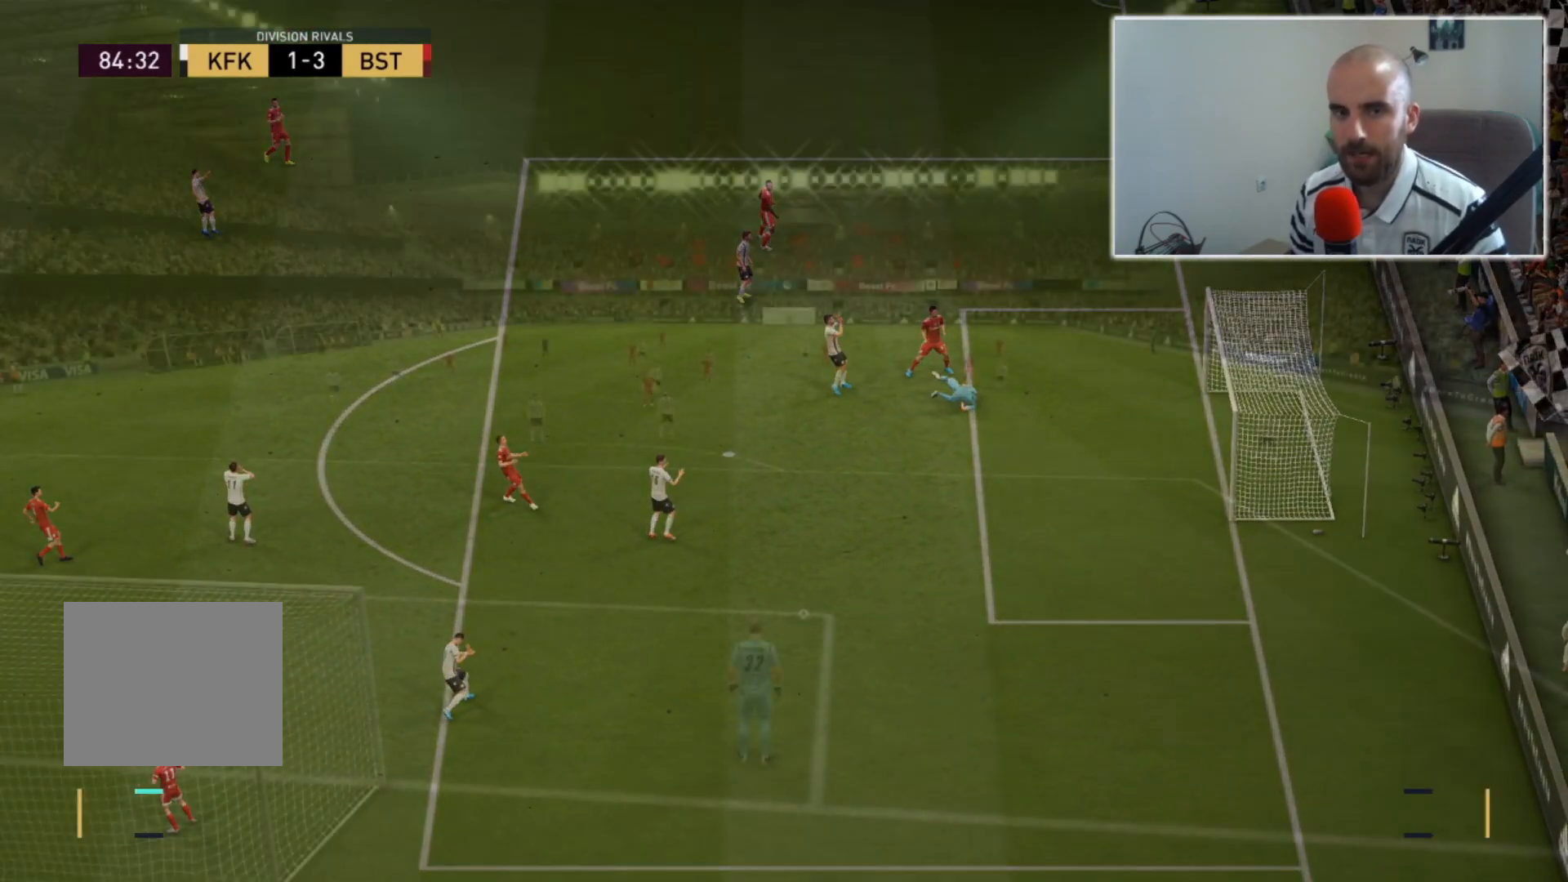
{"buttons": [], "left_stick": "center", "right_stick": "center", "events": []}
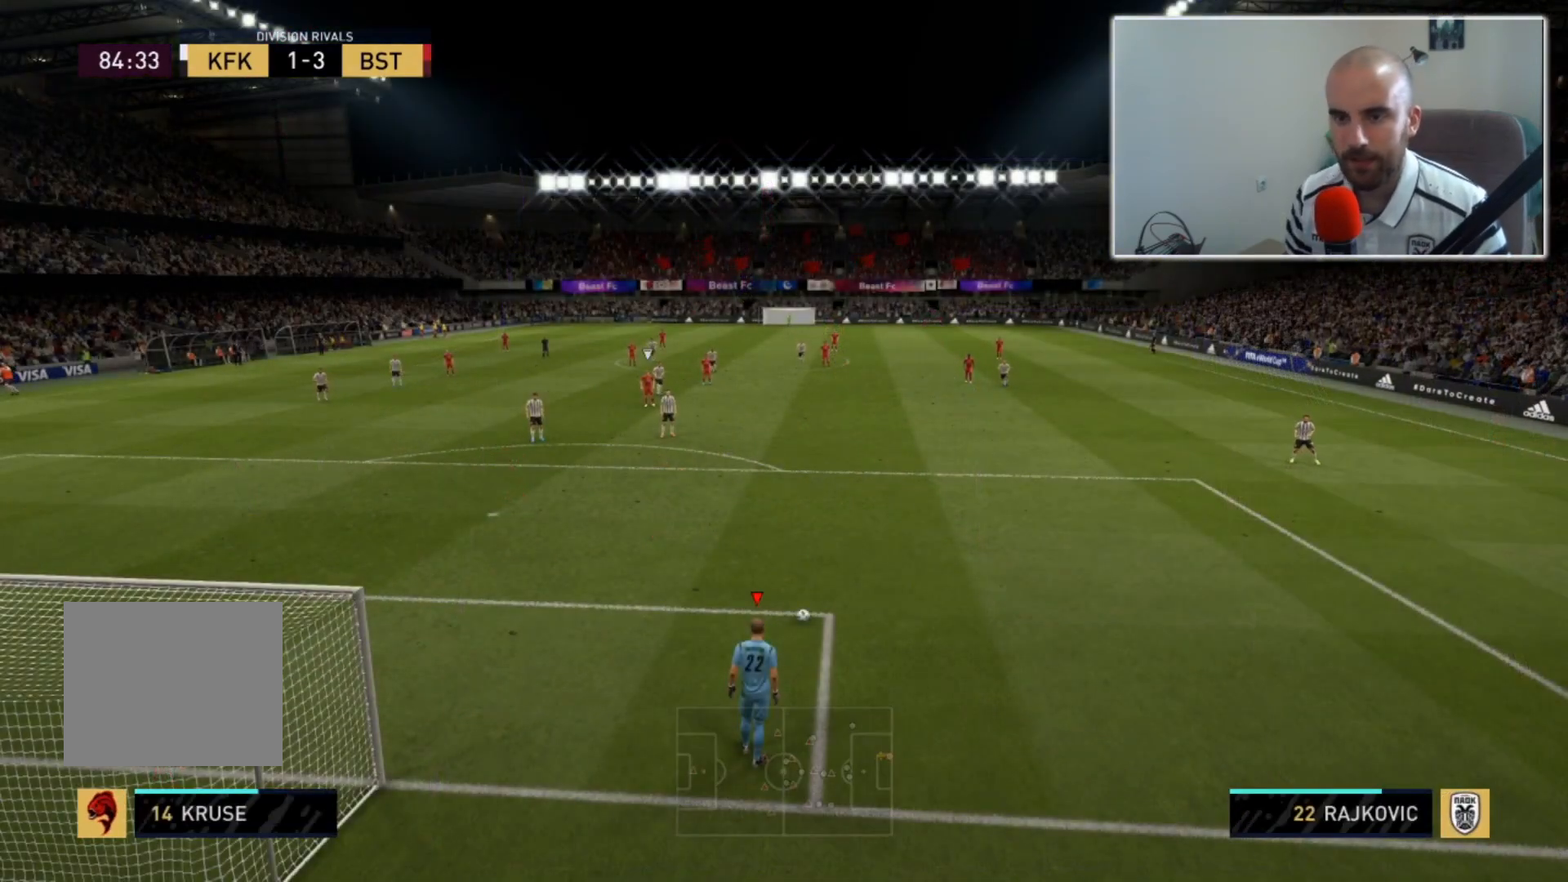
{"buttons": ["SQUARE"], "left_stick": "up", "right_stick": "center", "events": [[433, "left_stick", "up"], [467, "SQUARE", "down"]]}
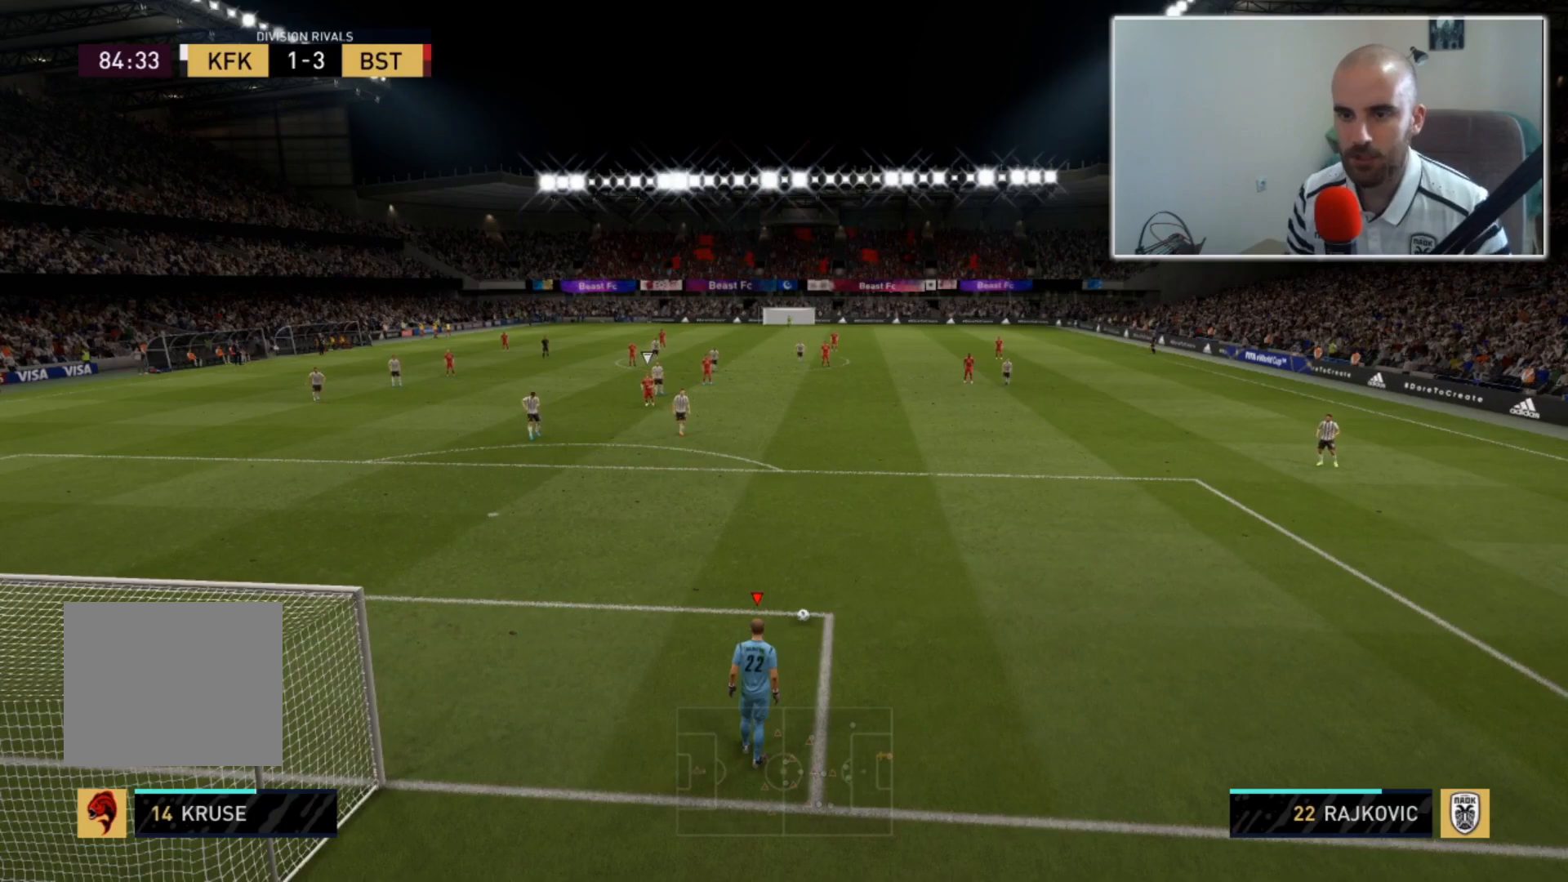
{"buttons": [], "left_stick": "up", "right_stick": "center", "events": [[367, "SQUARE", "up"]]}
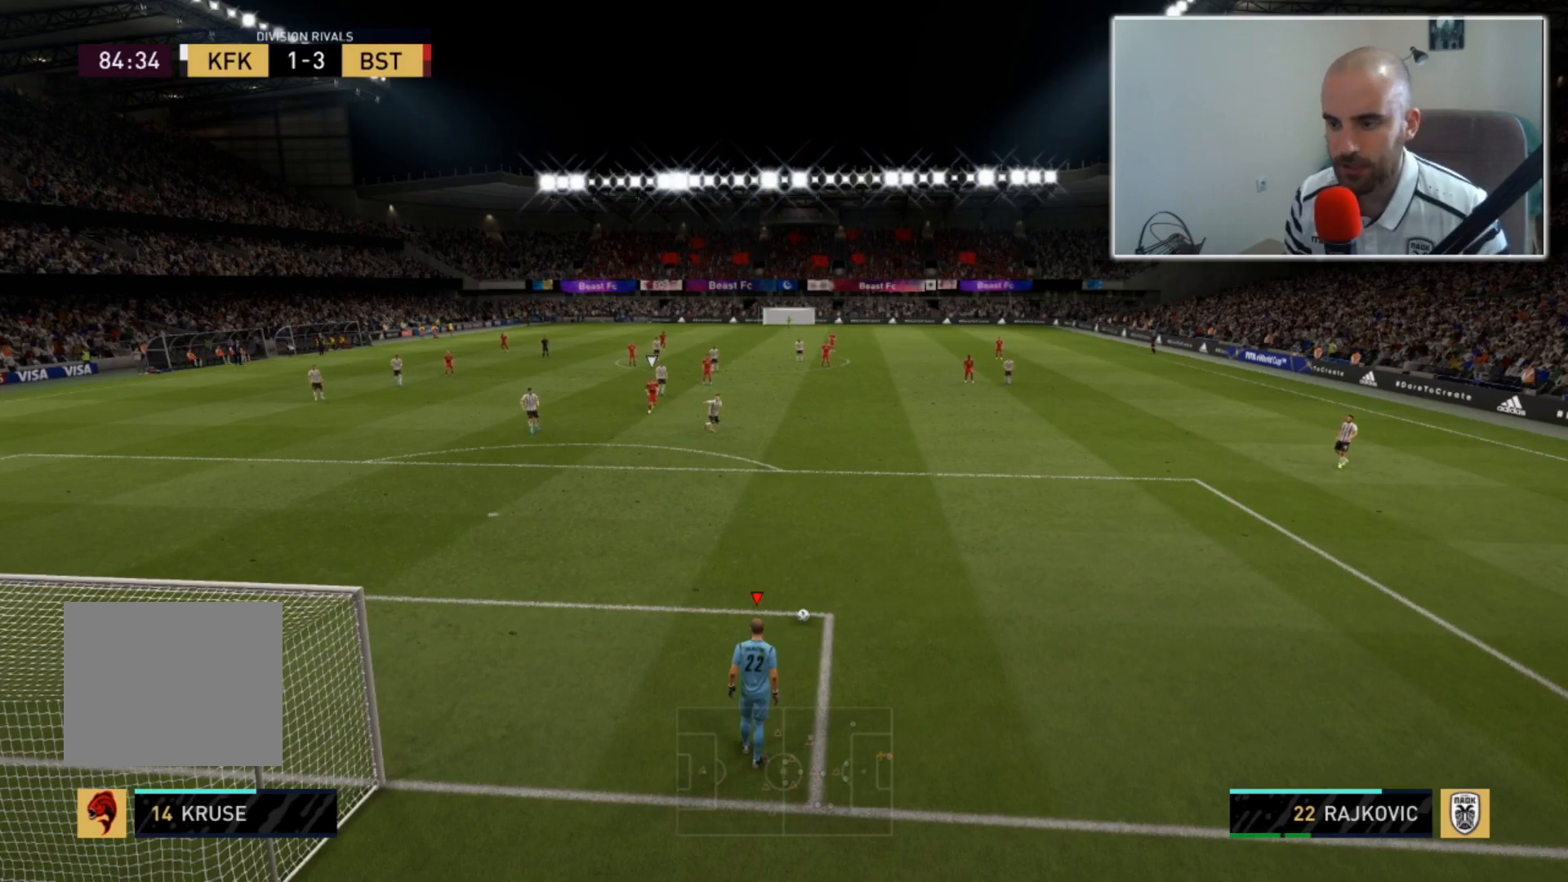
{"buttons": [], "left_stick": "center", "right_stick": "center", "events": [[367, "left_stick", "center"]]}
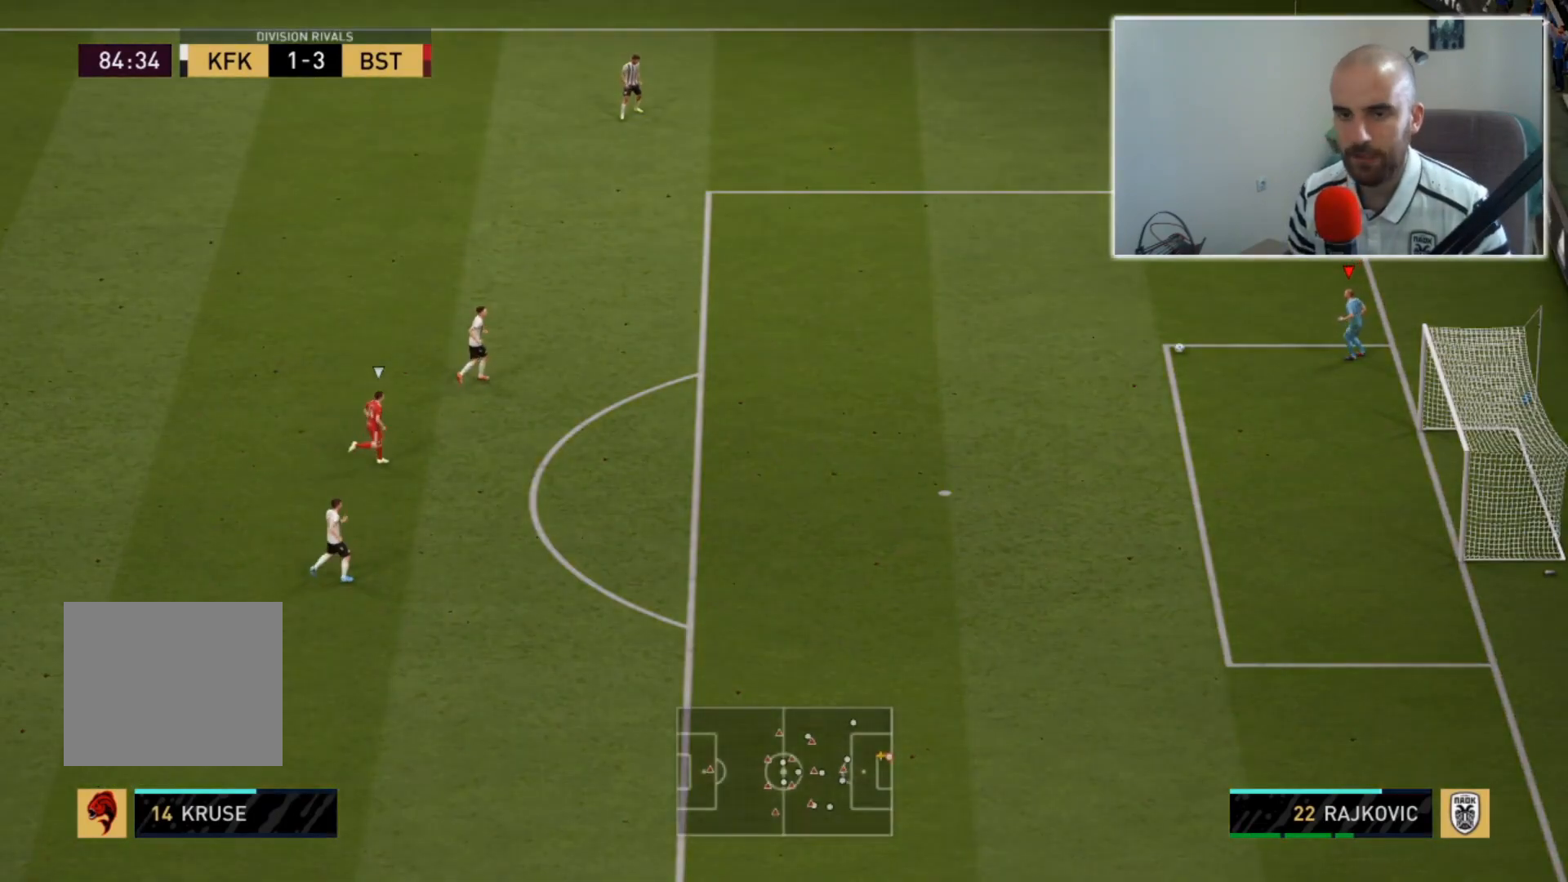
{"buttons": [], "left_stick": "center", "right_stick": "center", "events": []}
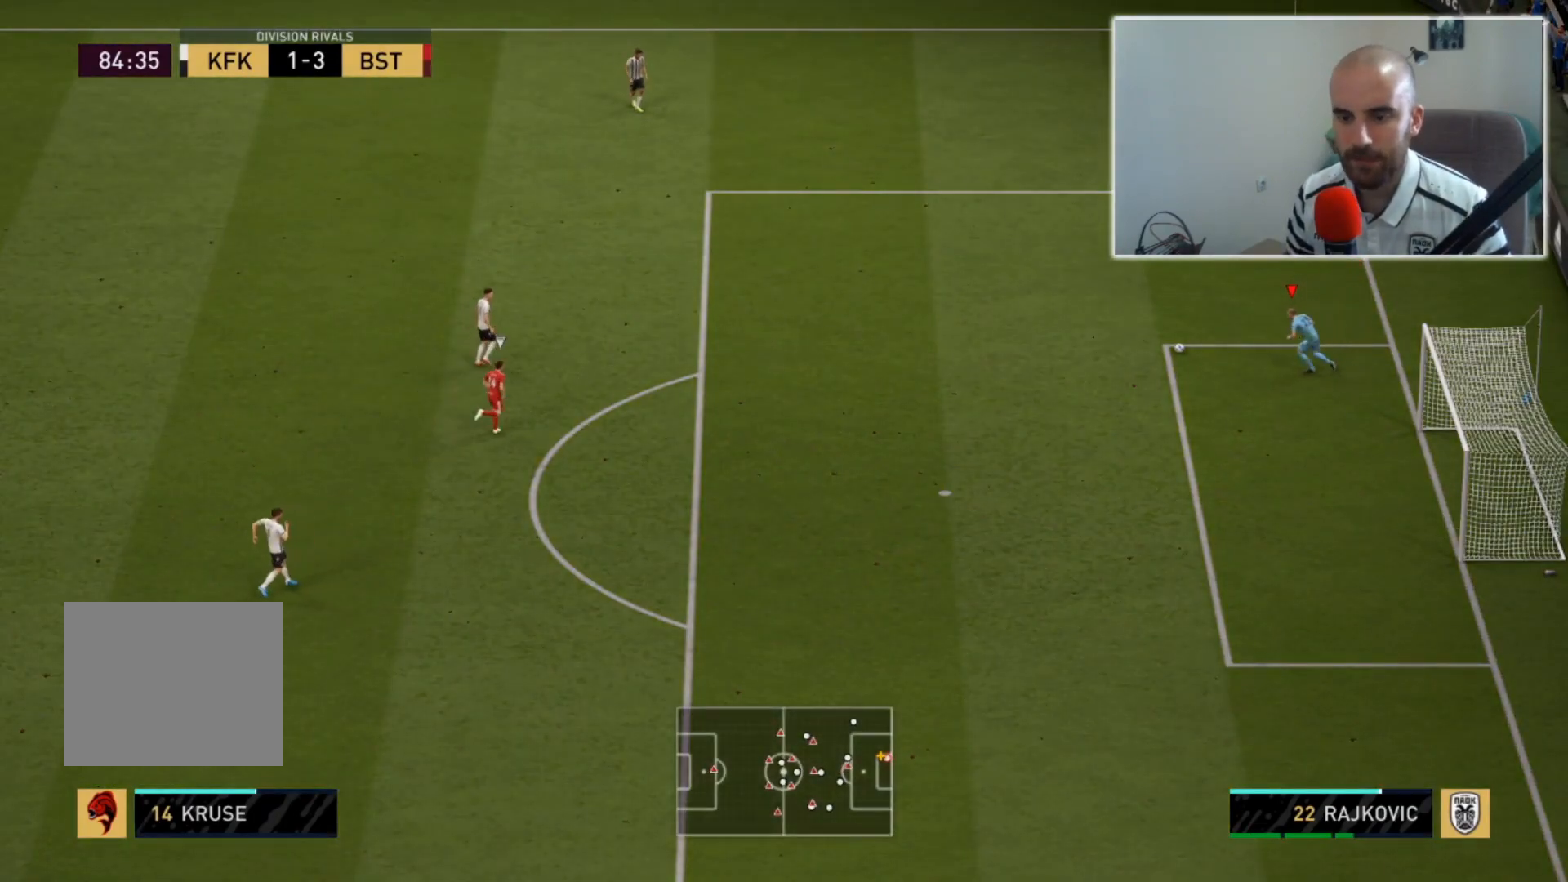
{"buttons": [], "left_stick": "center", "right_stick": "center", "events": []}
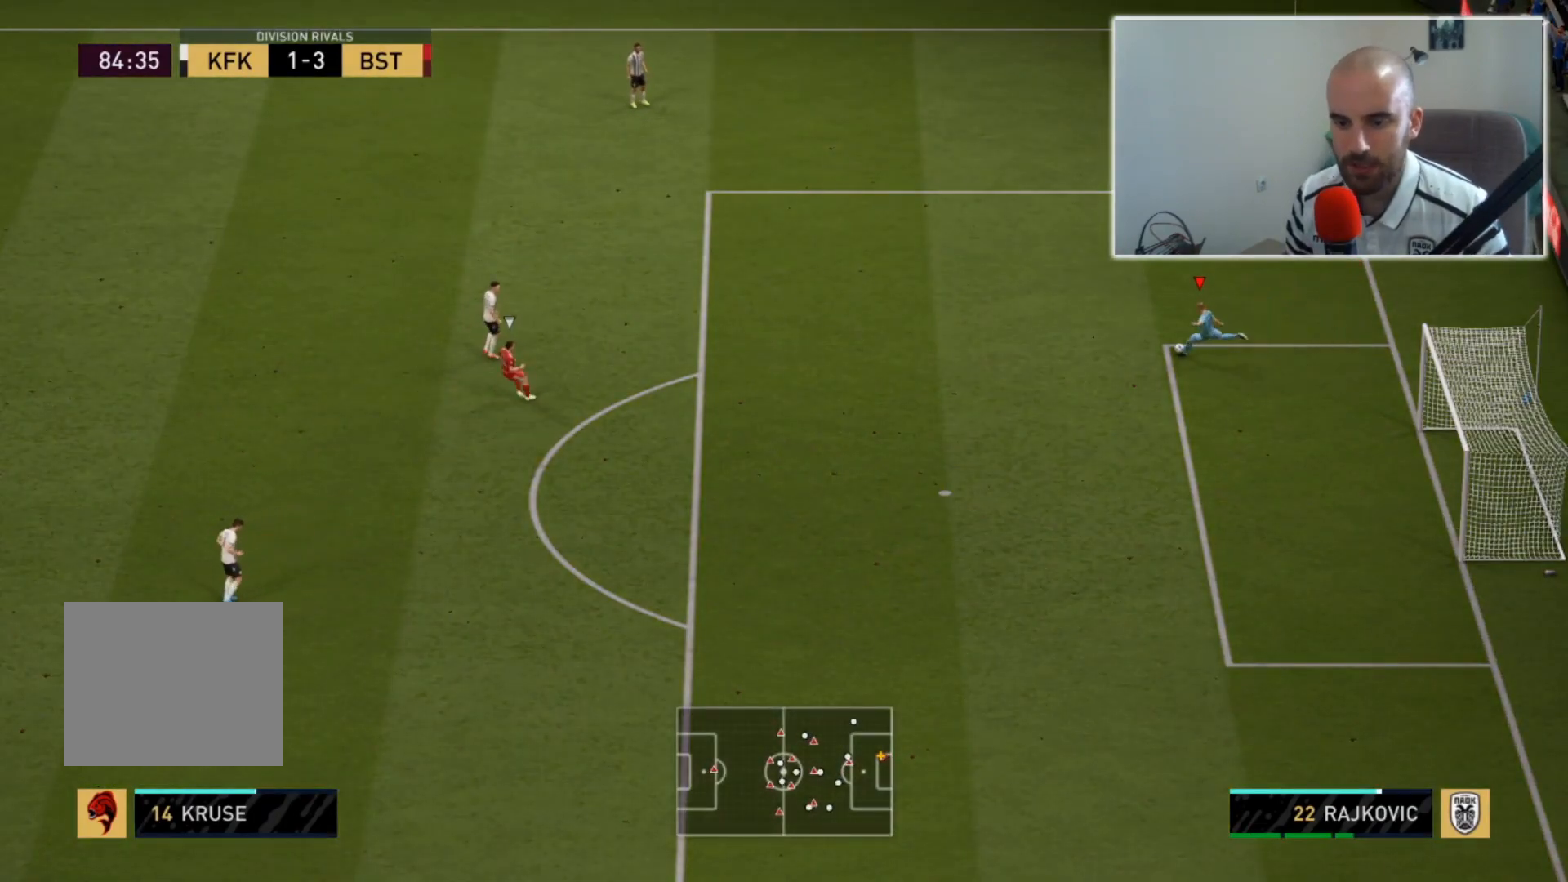
{"buttons": ["L2"], "left_stick": "right", "right_stick": "center", "events": [[33, "left_stick", "right"], [367, "L2", "down"]]}
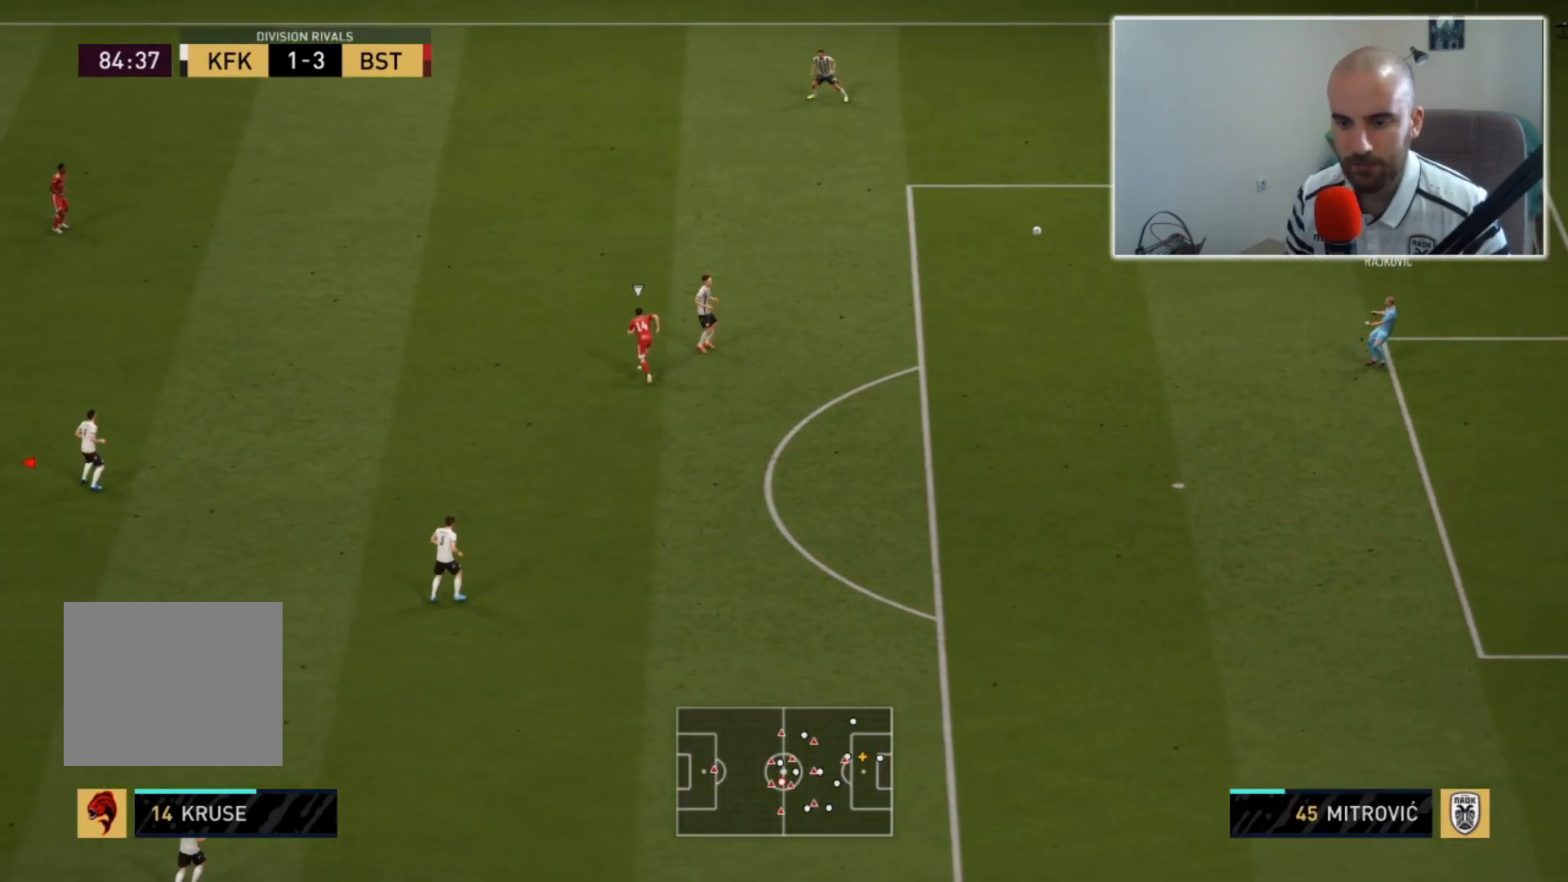
{"buttons": ["L2"], "left_stick": "right", "right_stick": "center", "events": []}
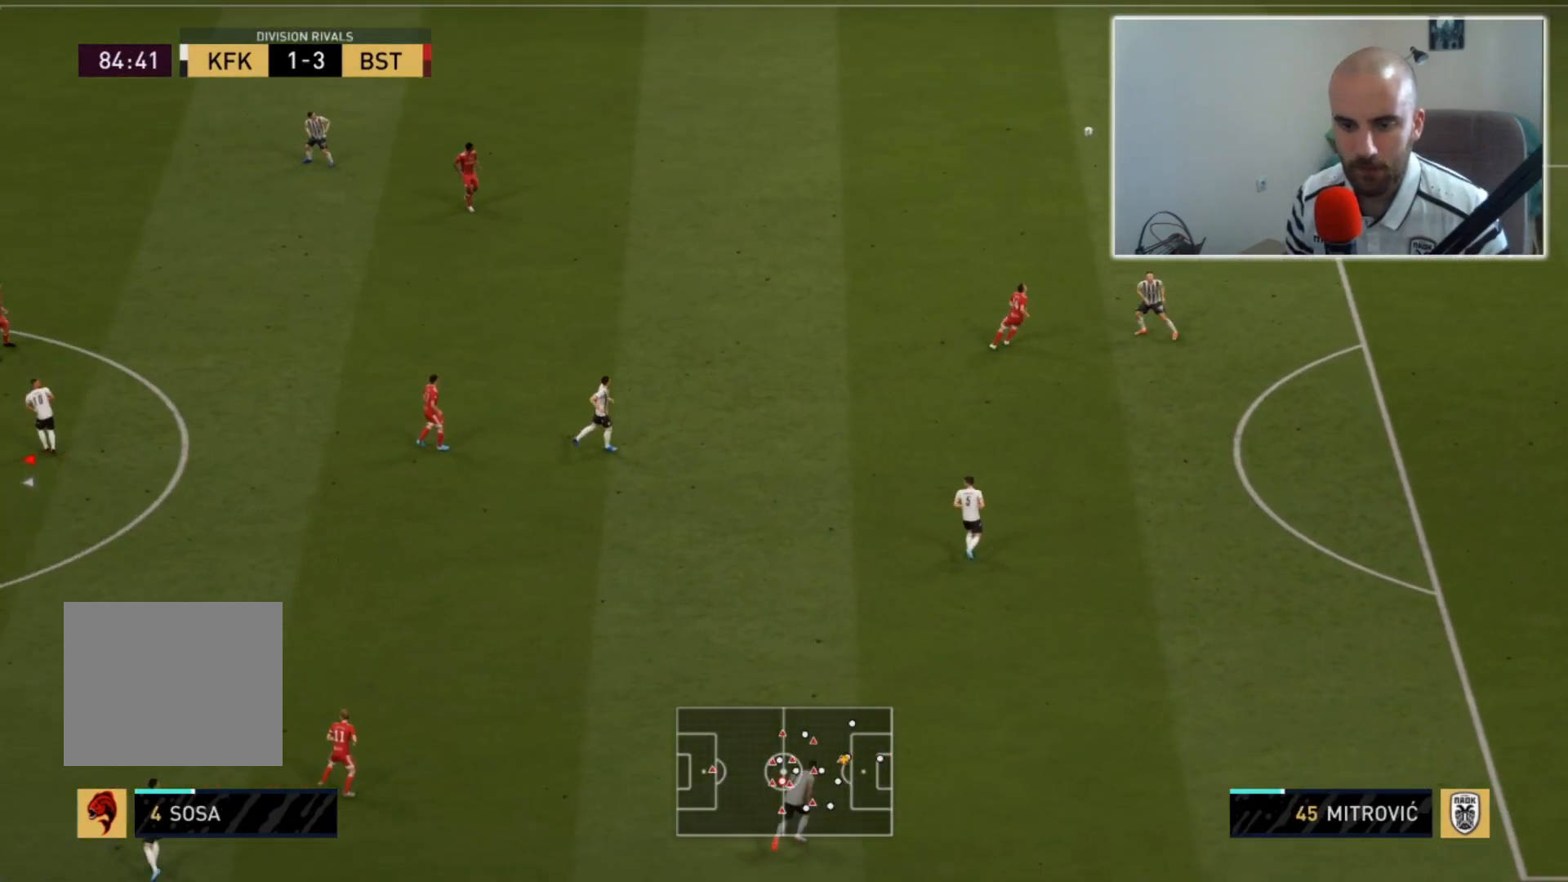
{"buttons": ["L2"], "left_stick": "right", "right_stick": "center", "events": []}
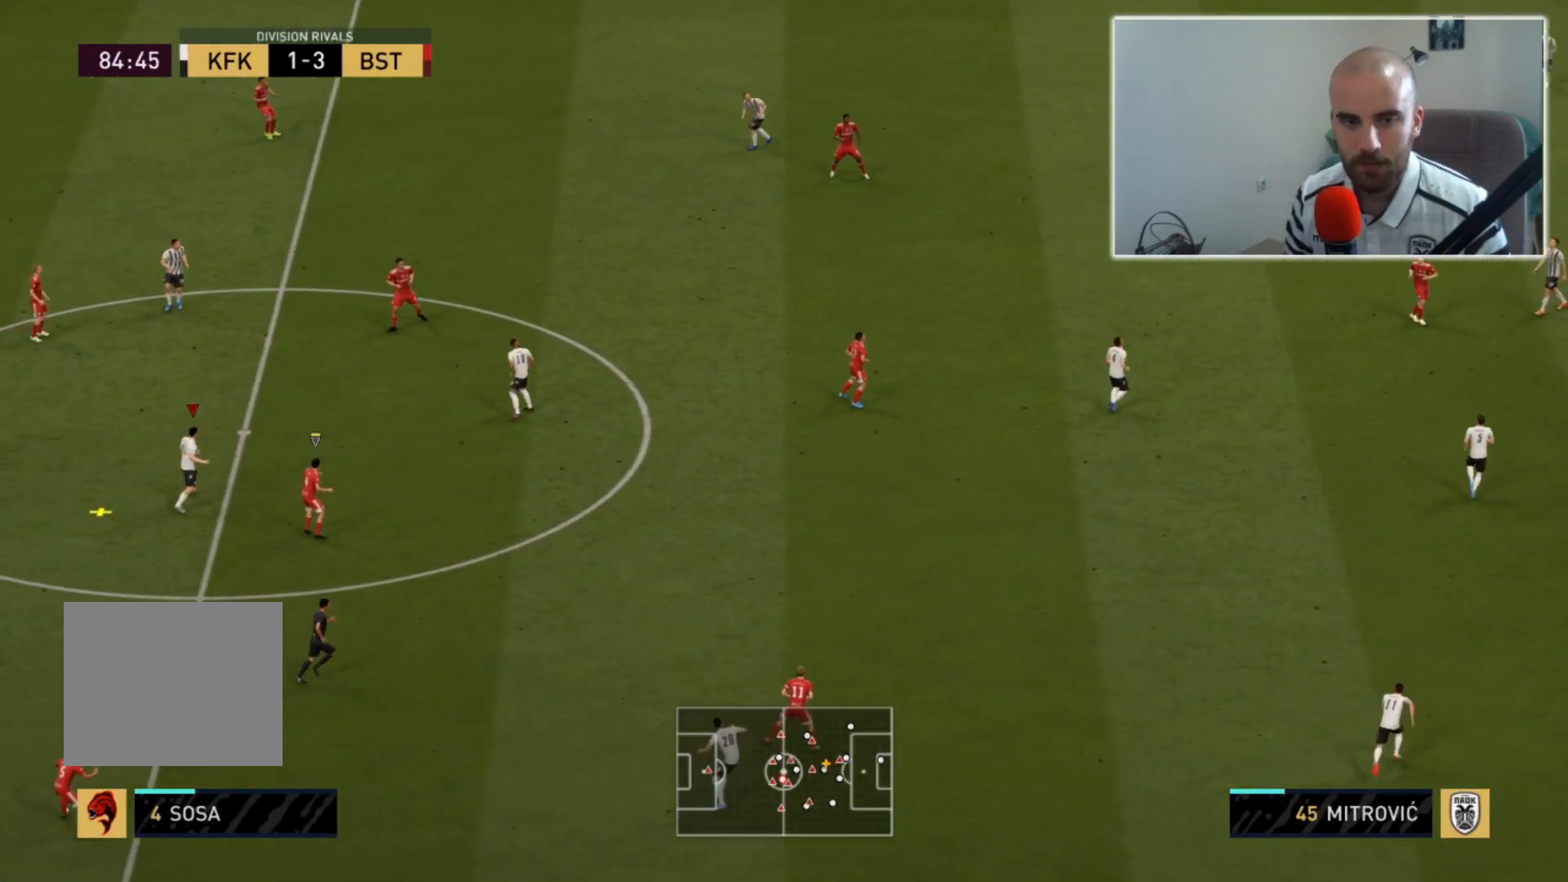
{"buttons": ["L2"], "left_stick": "right", "right_stick": "center", "events": [[367, "CROSS", "down"], [500, "CROSS", "up"]]}
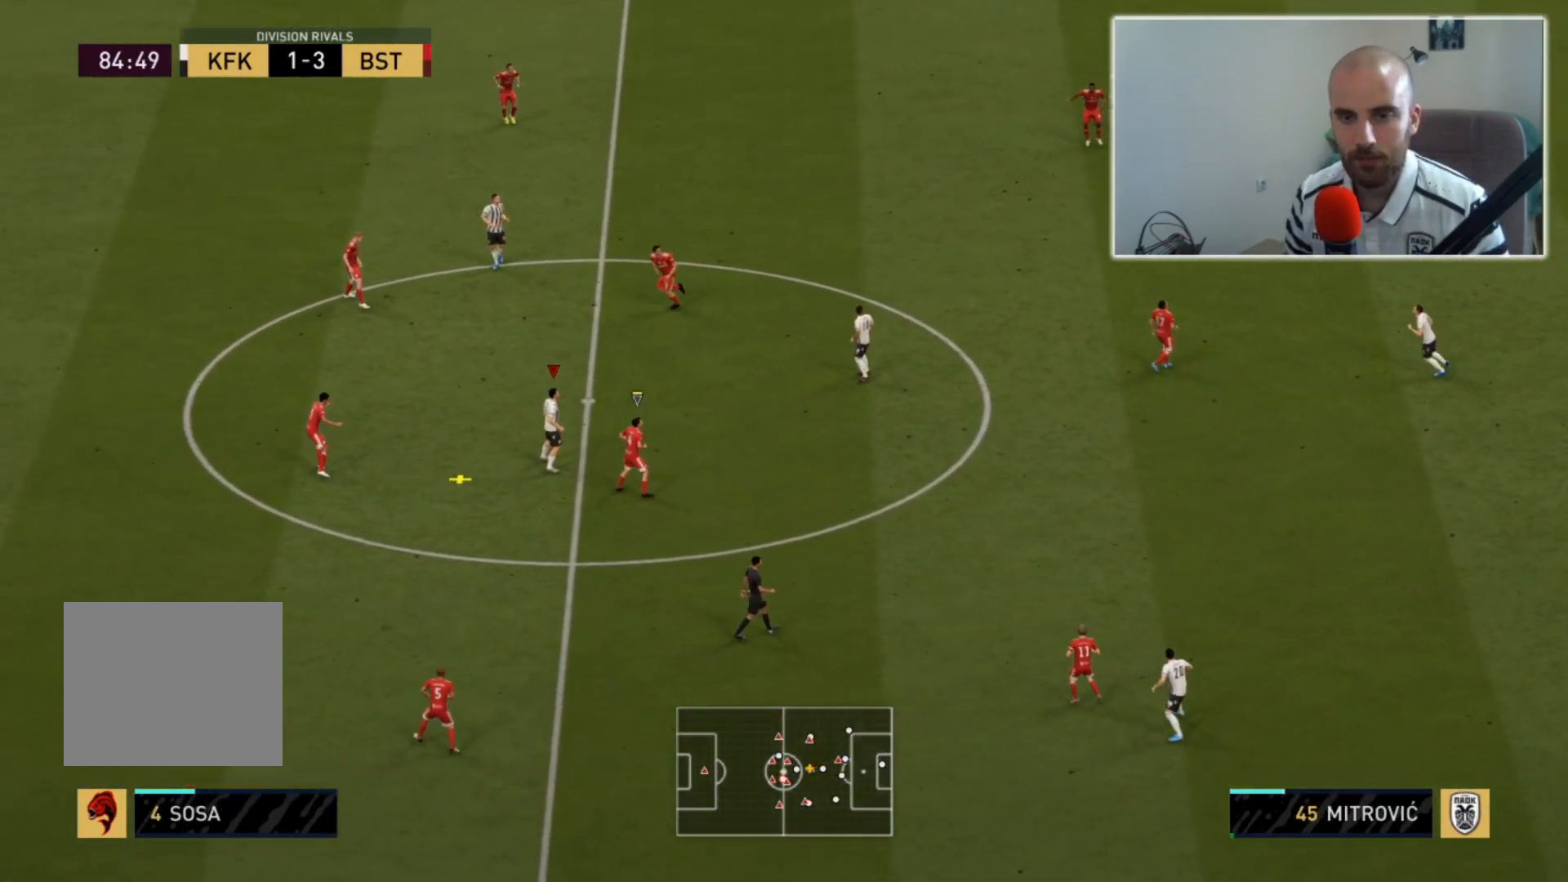
{"buttons": ["L2"], "left_stick": "up-right", "right_stick": "center", "events": [[33, "left_stick", "up-right"]]}
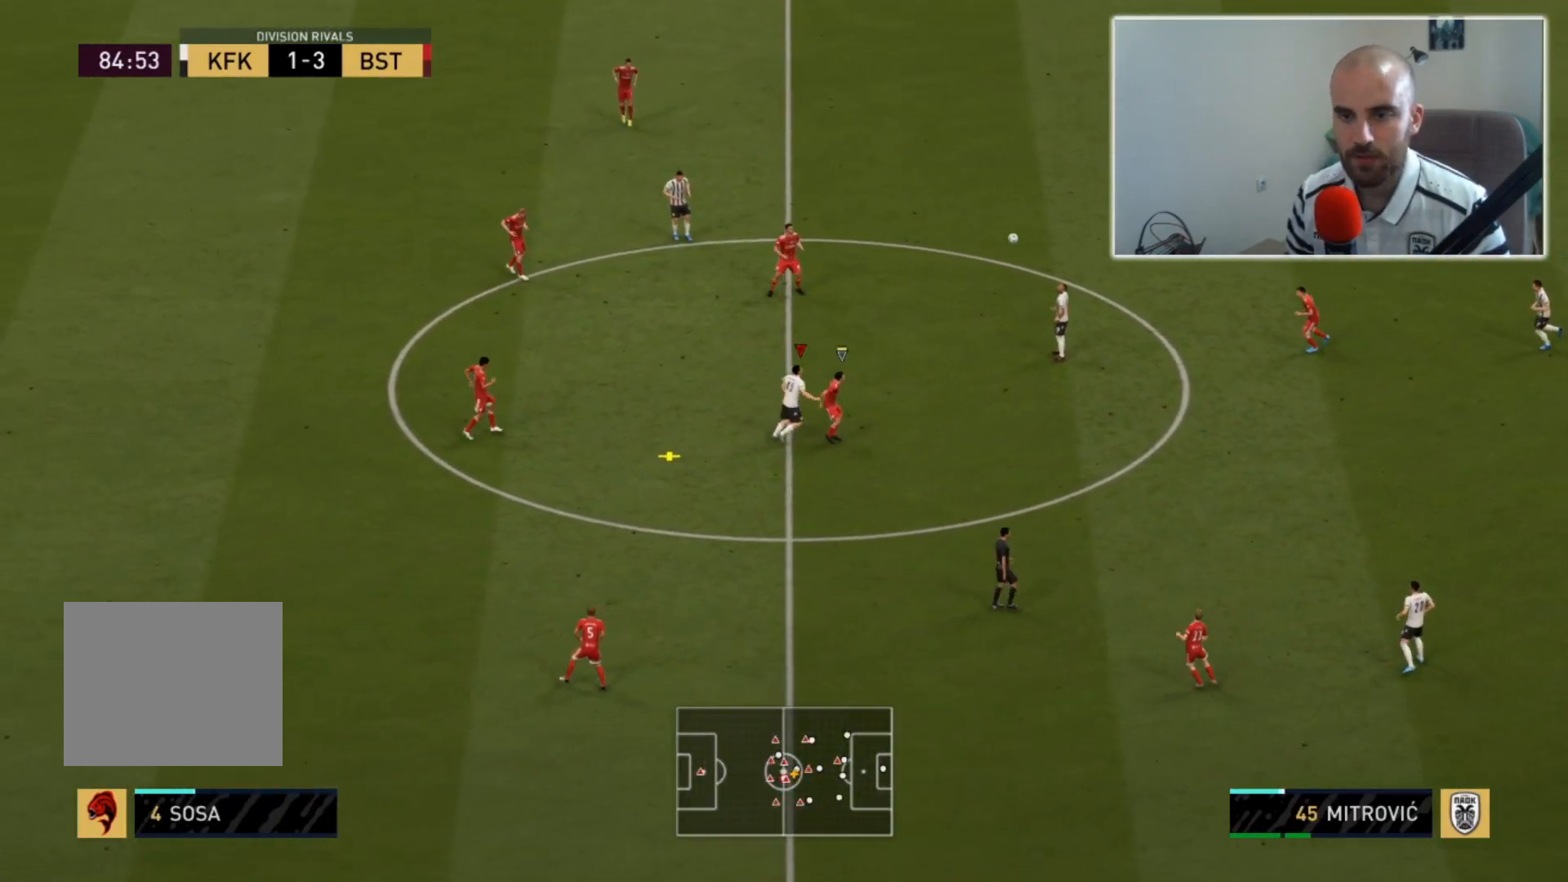
{"buttons": ["L2"], "left_stick": "up-right", "right_stick": "center", "events": []}
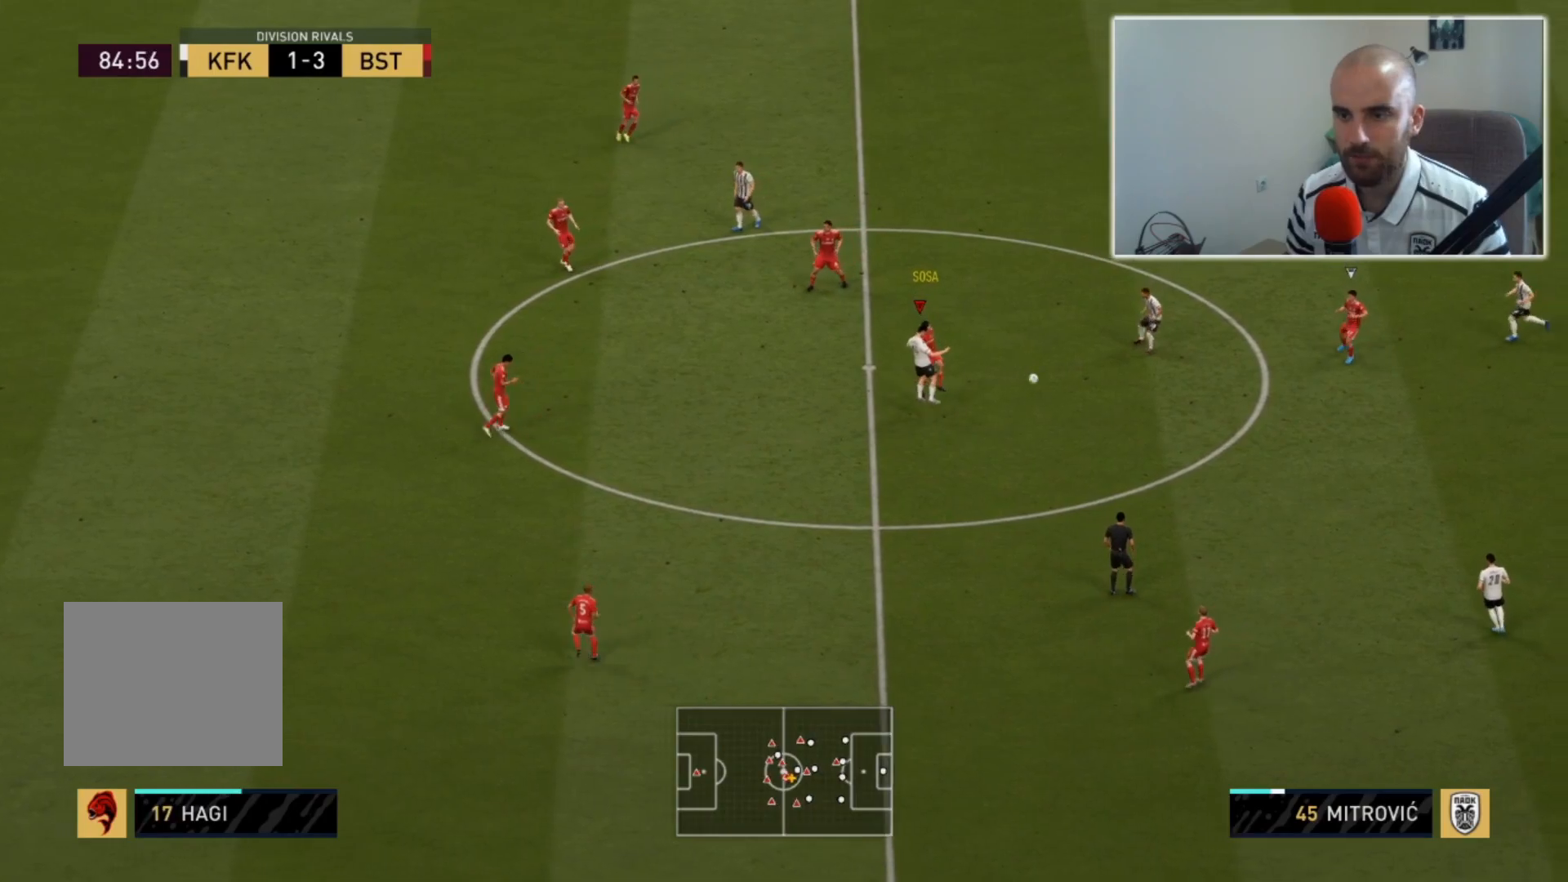
{"buttons": [], "left_stick": "down-left", "right_stick": "center", "events": [[267, "left_stick", "up-left"], [317, "left_stick", "left"], [333, "L2", "up"], [450, "left_stick", "down-left"]]}